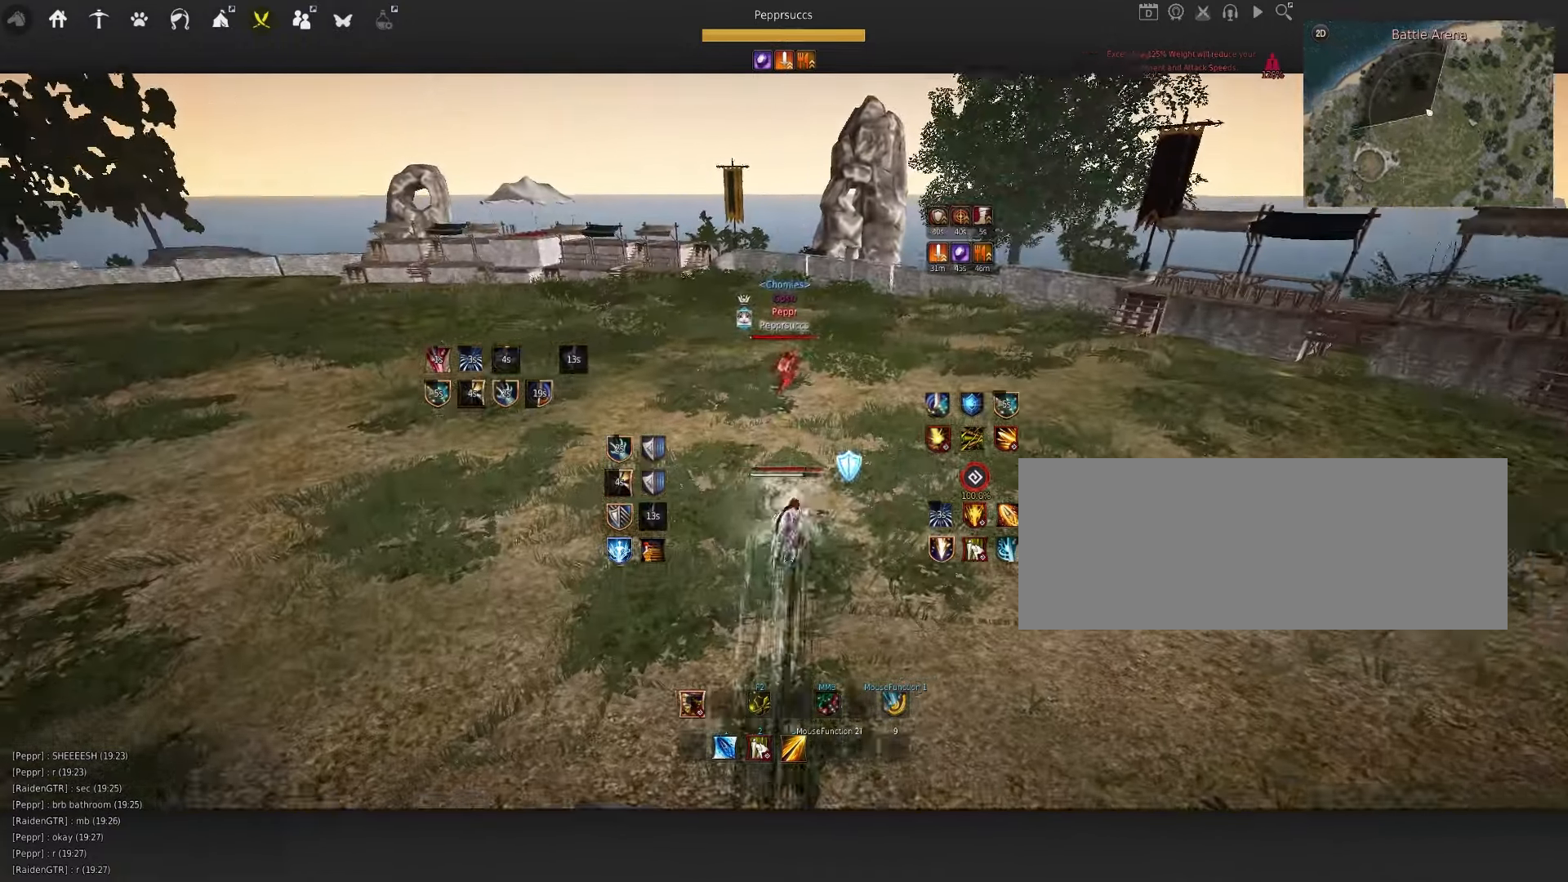
Gameplay with keyboard and mouse; each line is a JSON object with the keys and mouse buttons held at the frame after it. "events" lists presses ("down") and releases ("up") of "a", "c", "d", "e", "f", "q", "s", "shift", "space", "tab", "w", "x", "z", "mouse_left" and "mouse_right" between this image and that frame as [ms after this image, input, new state], when the widget could be followed in between. "mouse_left", "mouse_right" = the "left", "right" buttons of the "mouse" list. No other keys are recorded. Mouse movement is not recorded.
{"keys": ["w"], "mouse": ["left"], "events": []}
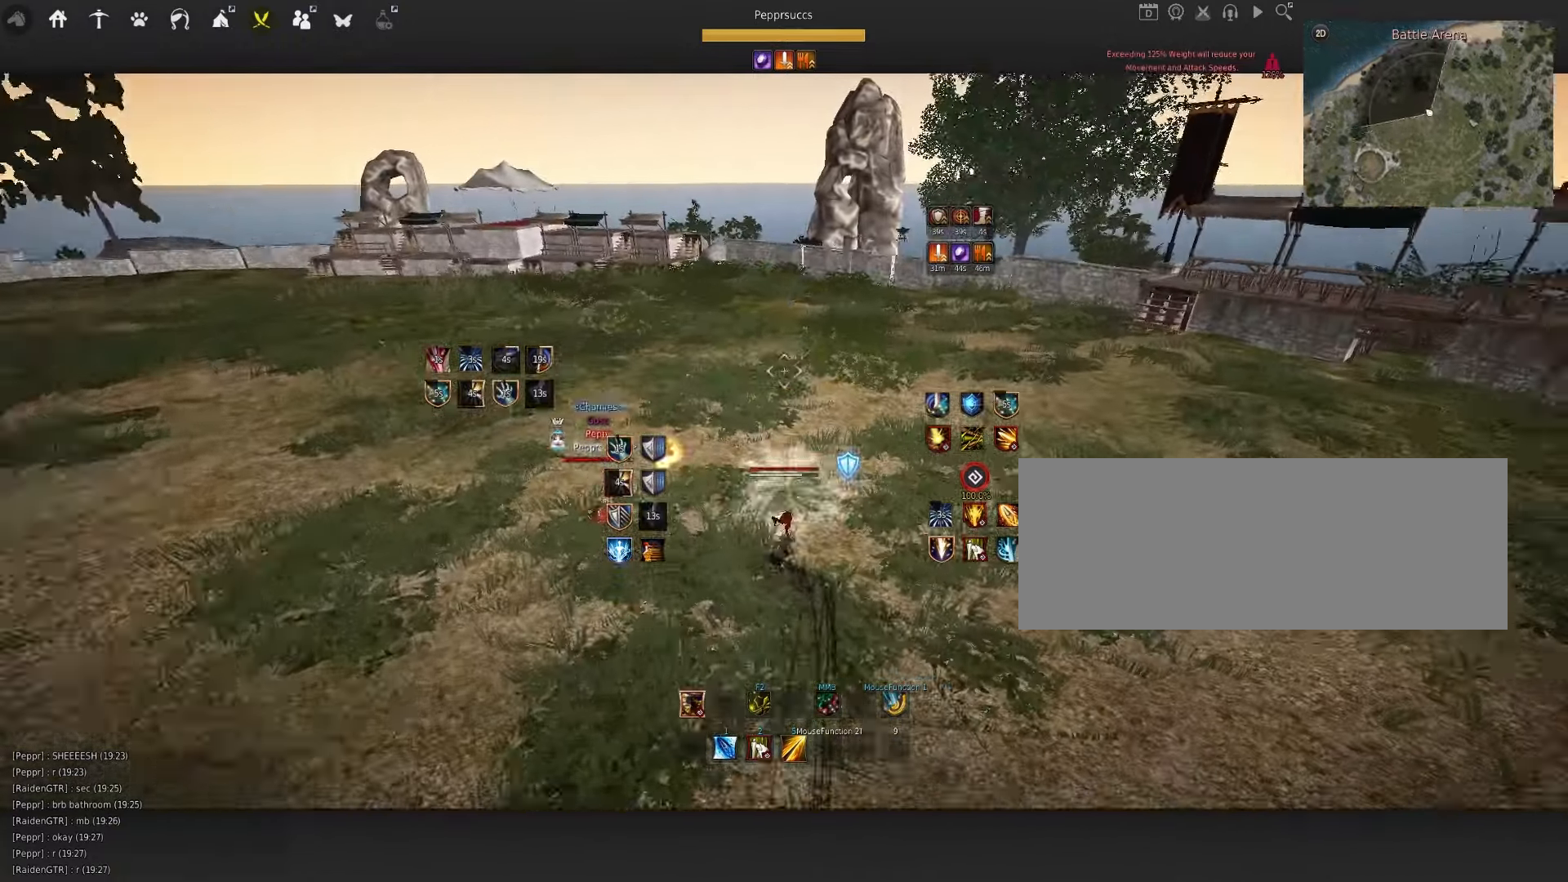
{"keys": ["shift", "w"], "mouse": [], "events": [[33, "mouse_left", "up"], [33, "w", "up"], [200, "d", "down"], [250, "d", "up"], [283, "space", "down"], [383, "space", "up"], [400, "shift", "down"], [400, "w", "down"]]}
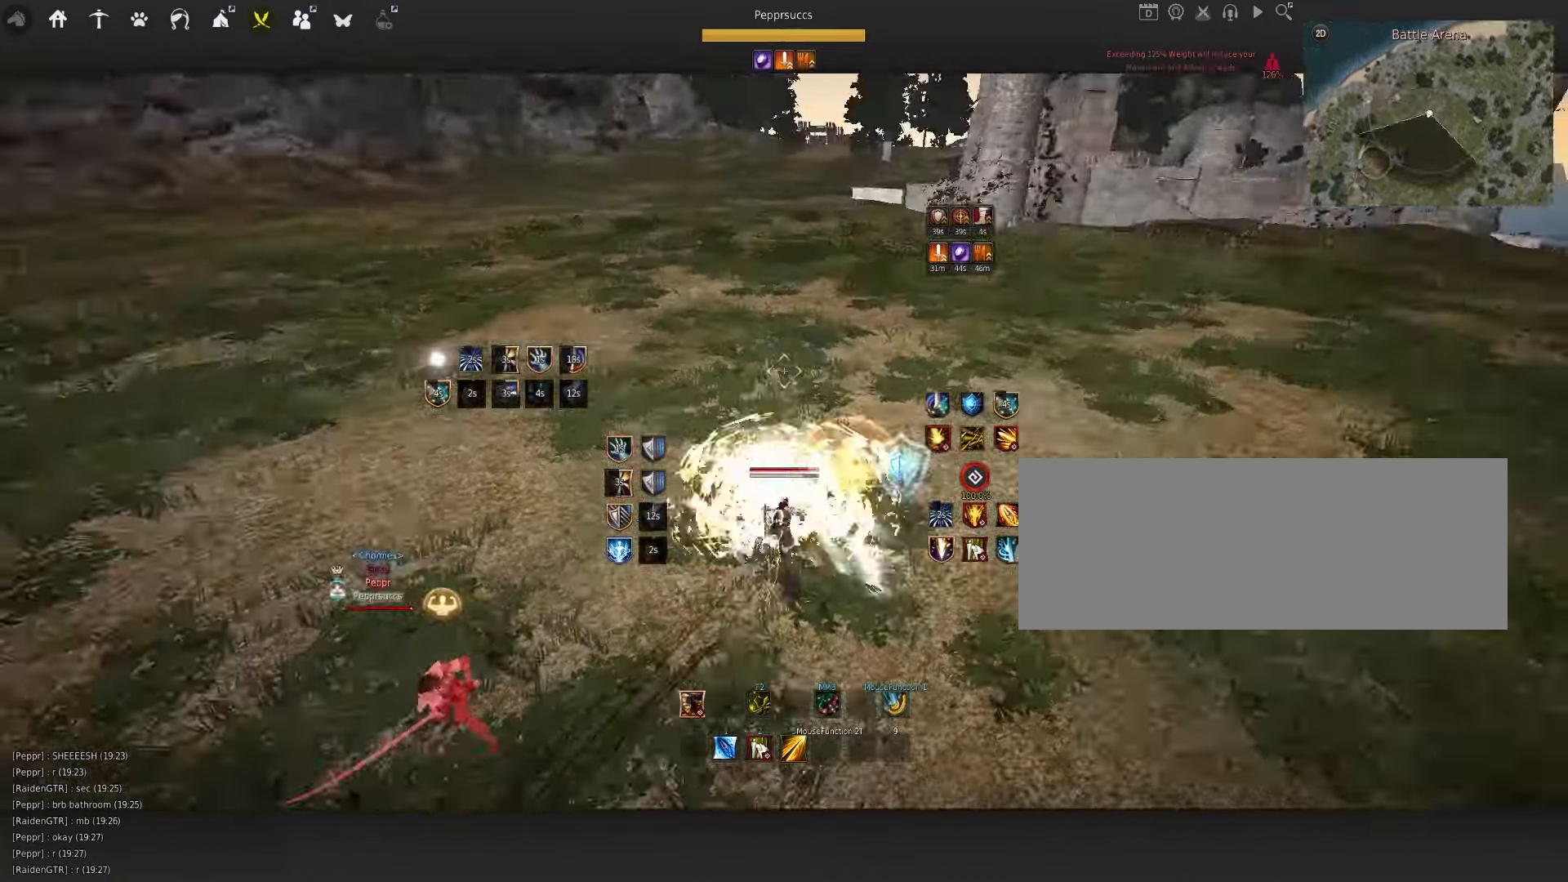
{"keys": [], "mouse": [], "events": [[100, "shift", "up"], [317, "w", "up"]]}
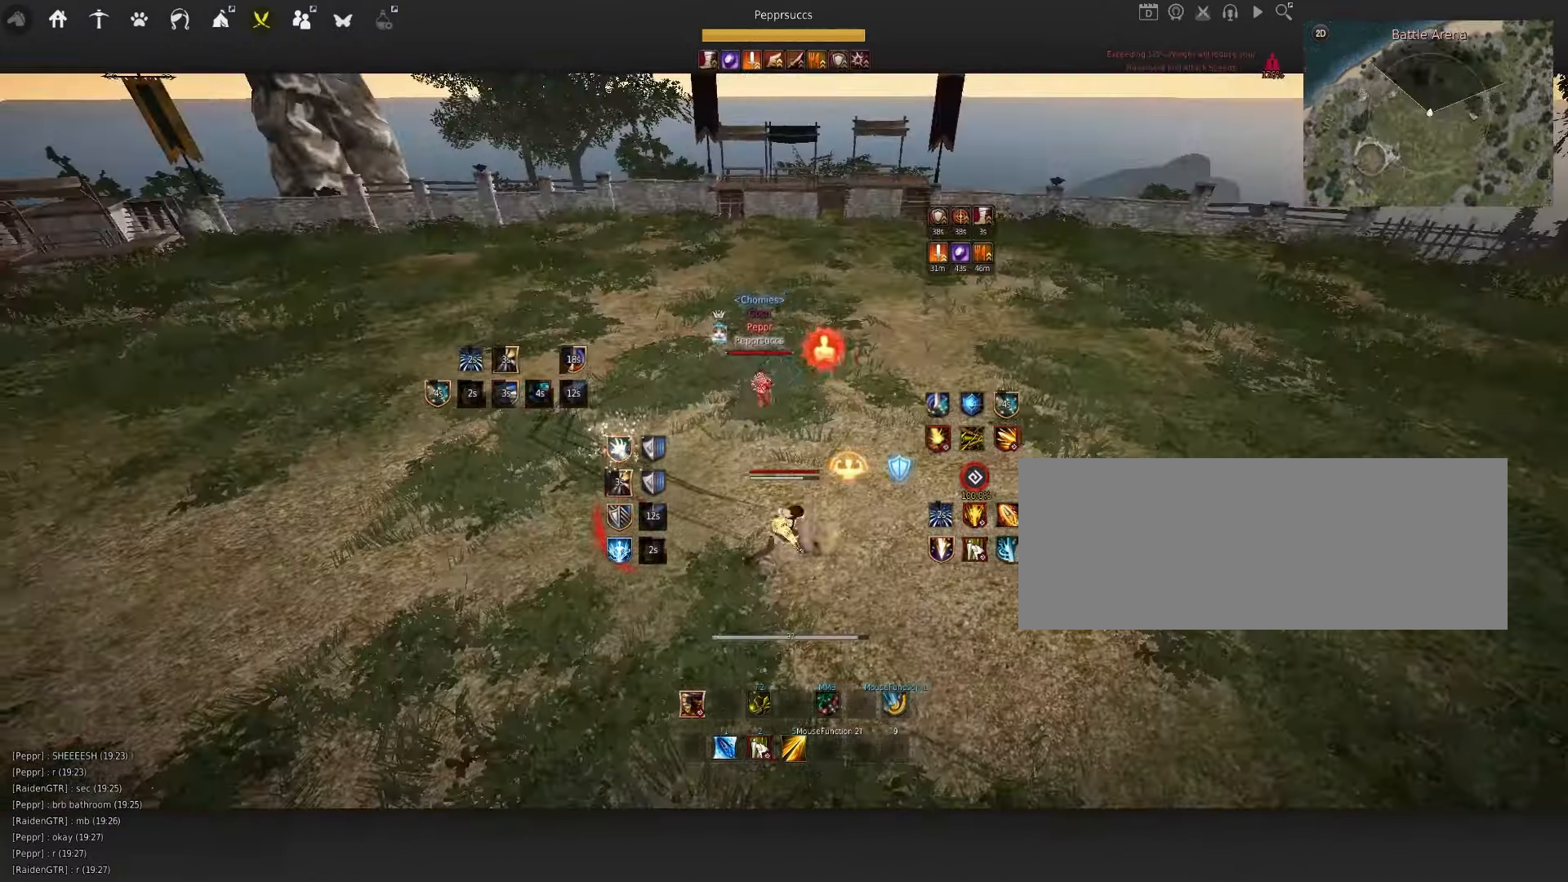
{"keys": ["d"], "mouse": ["left"], "events": [[33, "d", "down"], [284, "mouse_left", "down"]]}
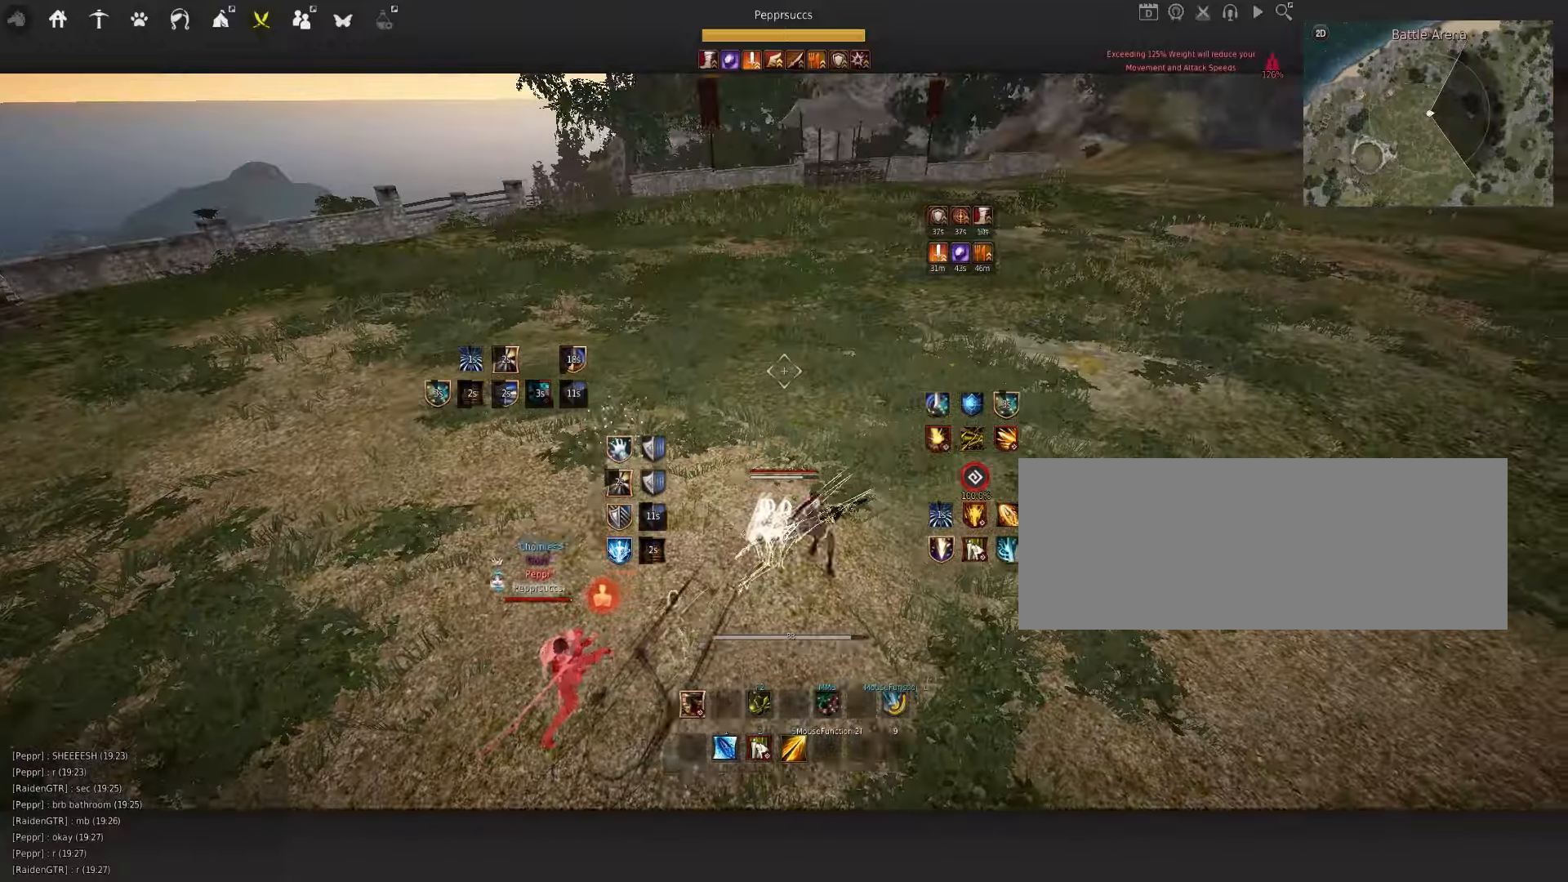
{"keys": ["f", "q", "s"], "mouse": [], "events": [[17, "d", "up"], [67, "mouse_left", "up"], [134, "space", "down"], [250, "q", "down"], [300, "space", "up"], [434, "s", "down"], [500, "f", "down"]]}
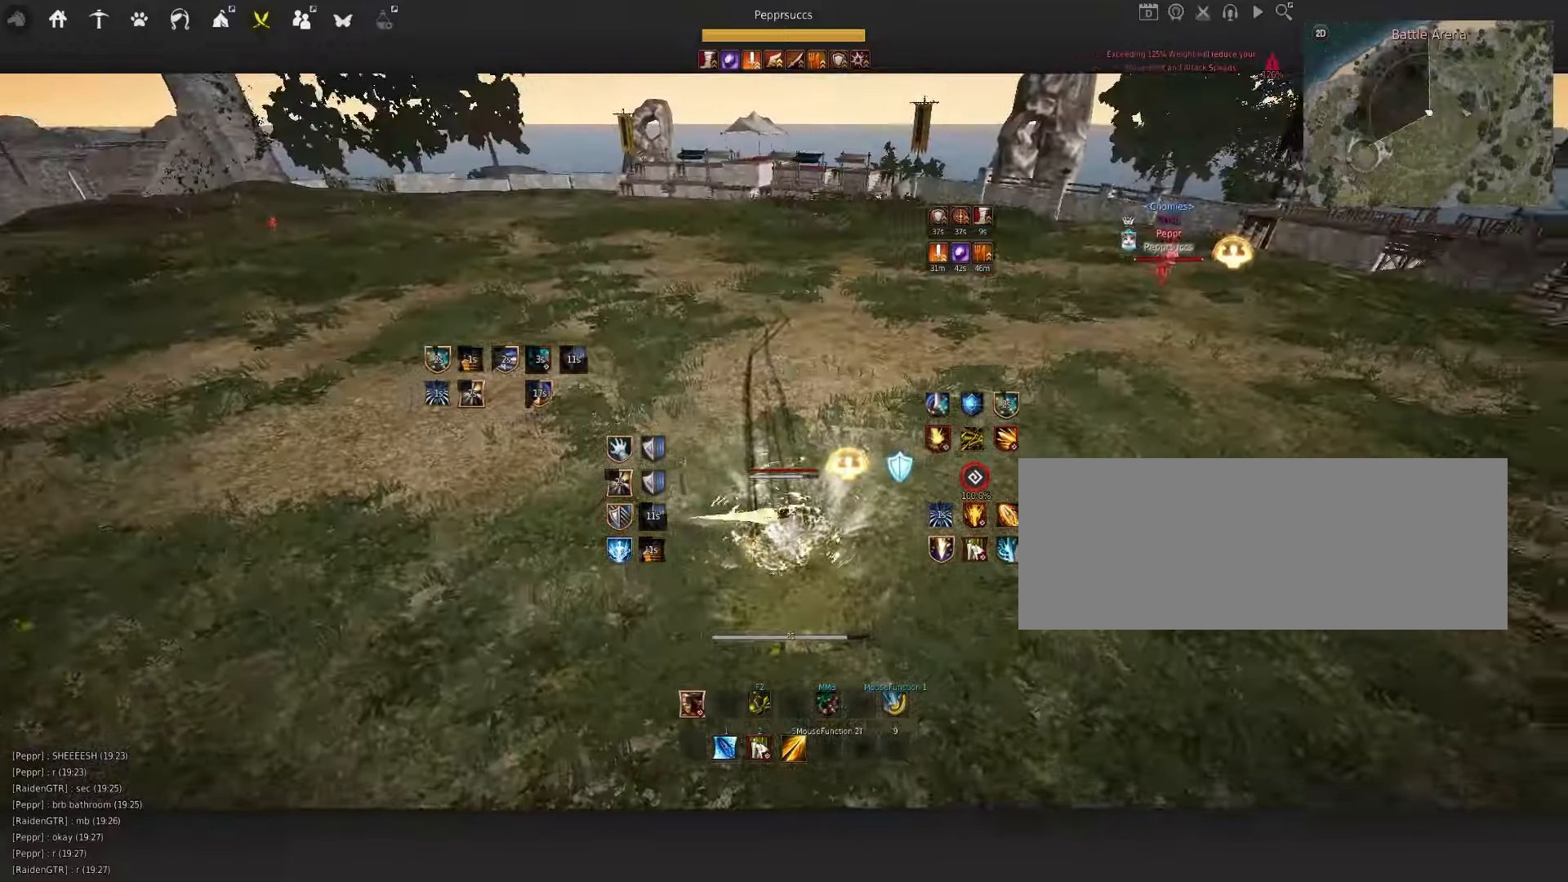
{"keys": [], "mouse": [], "events": [[300, "f", "up"], [384, "q", "up"], [384, "s", "up"]]}
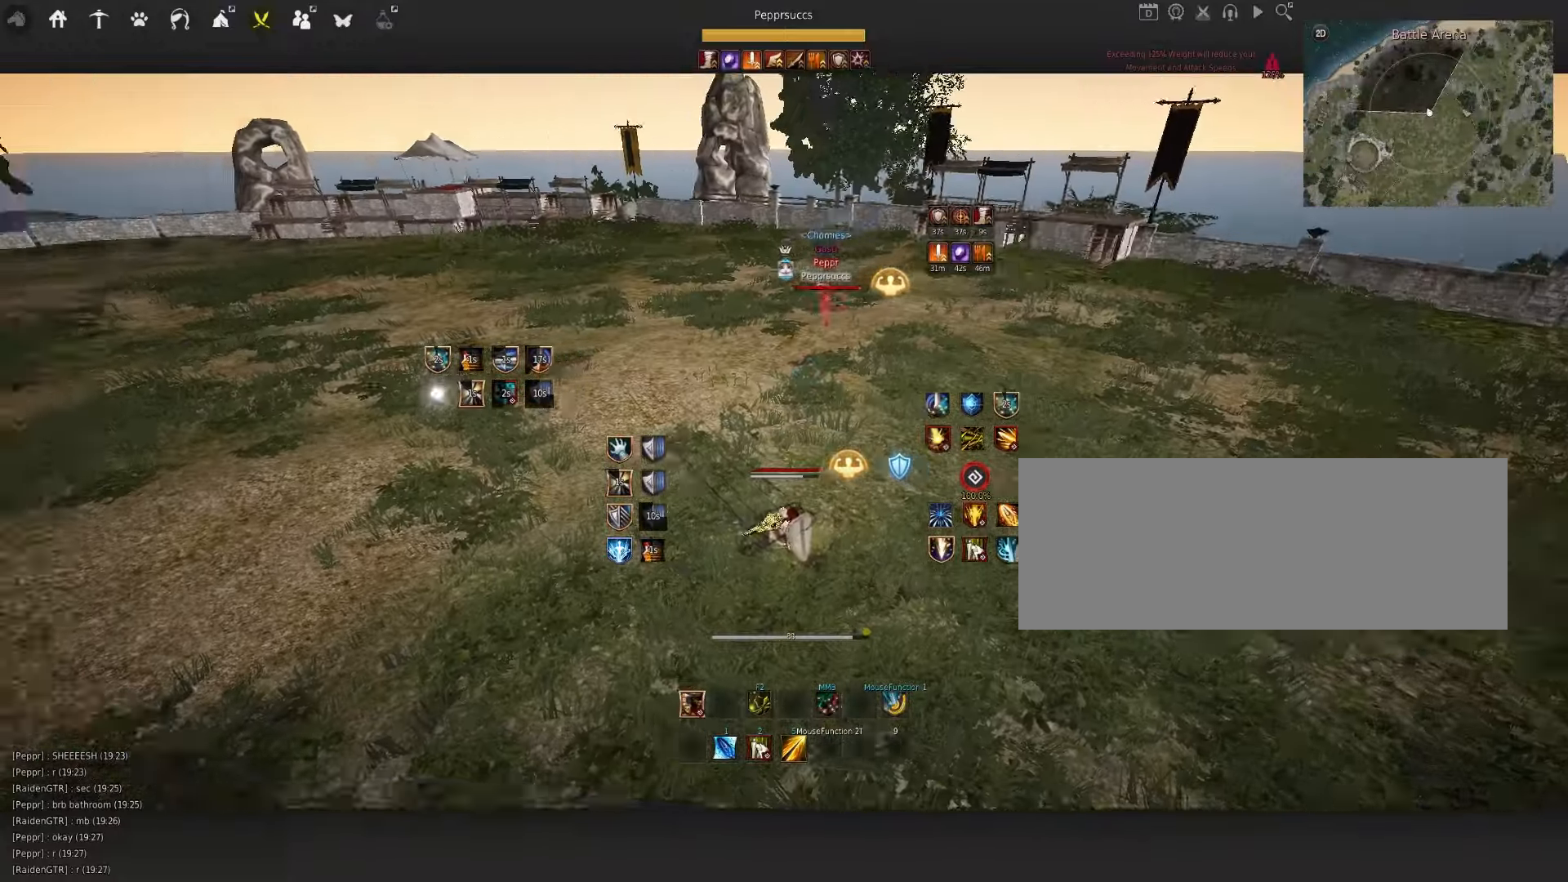
{"keys": ["q", "s"], "mouse": [], "events": [[17, "shift", "down"], [34, "s", "down"], [167, "s", "up"], [184, "shift", "up"], [434, "q", "down"], [434, "s", "down"]]}
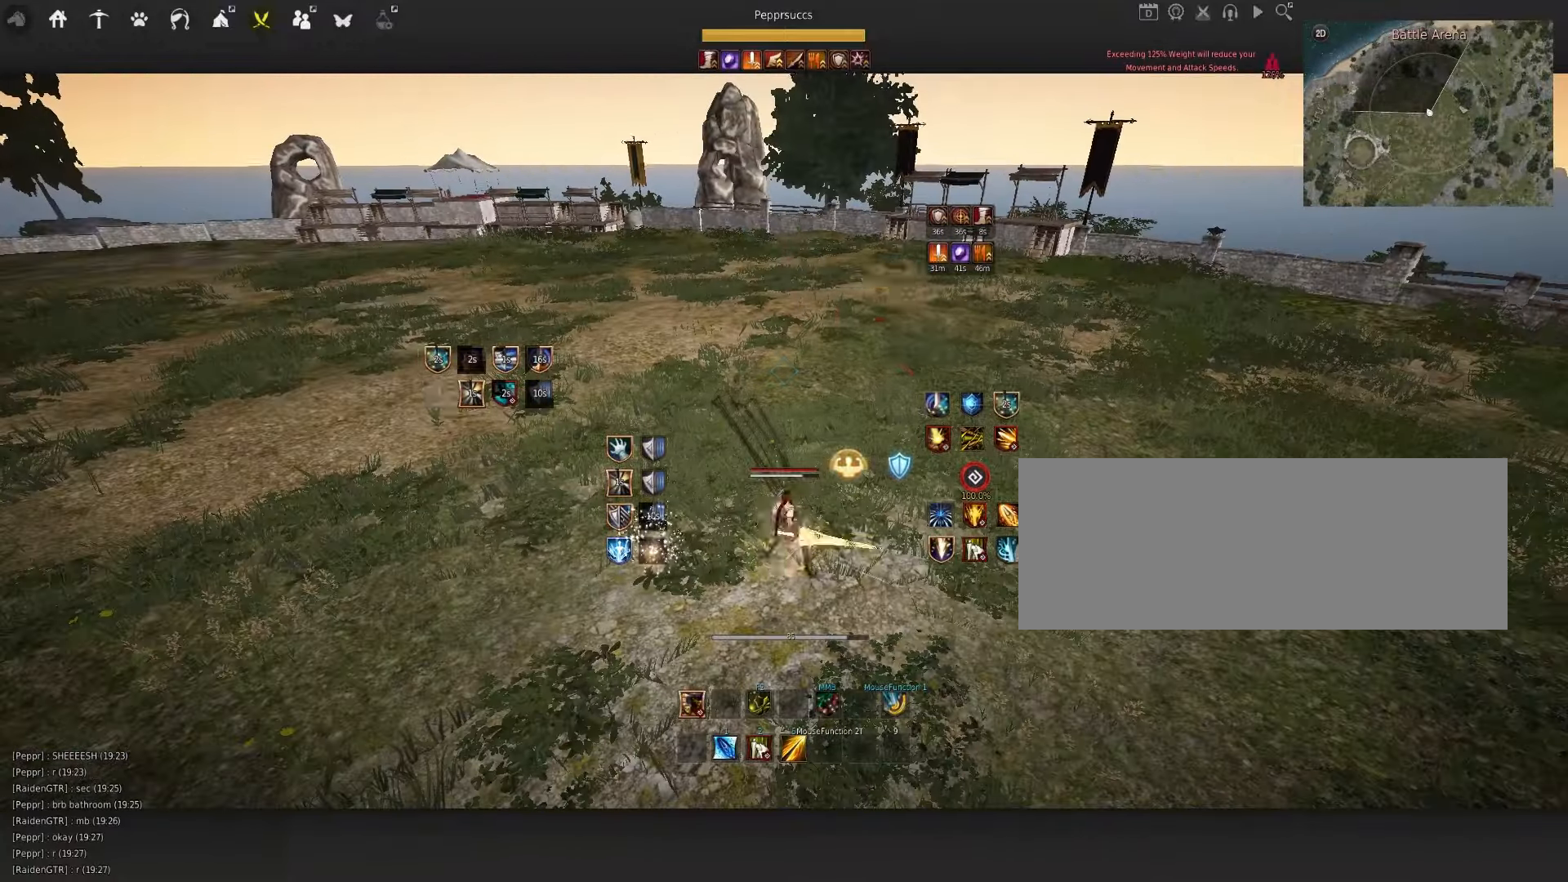
{"keys": [], "mouse": [], "events": [[17, "f", "down"], [167, "f", "up"], [184, "s", "up"], [300, "q", "up"]]}
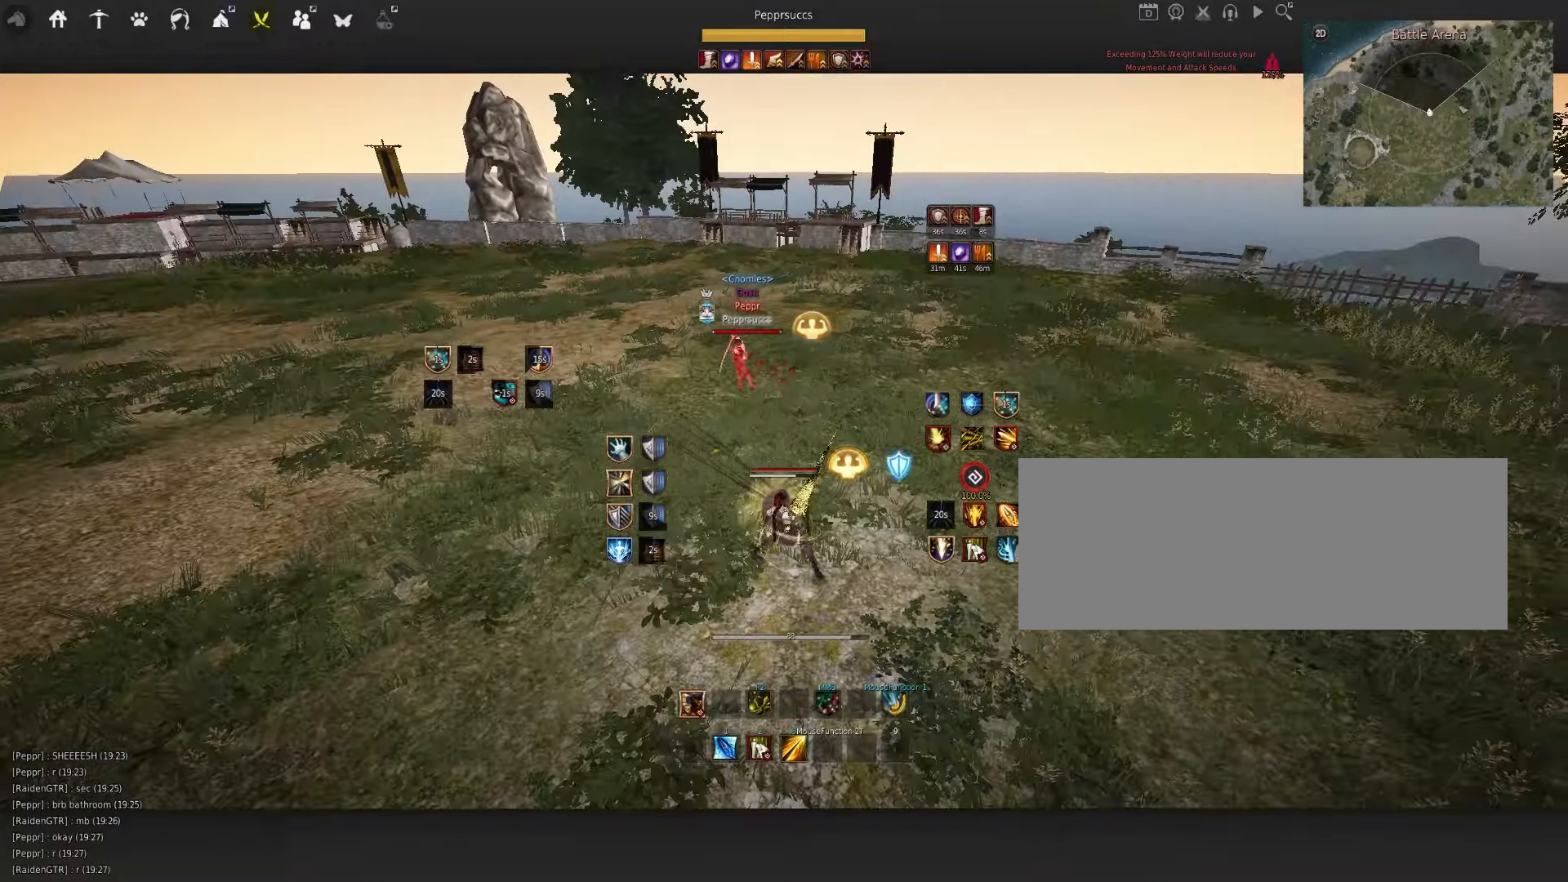
{"keys": ["d"], "mouse": ["right"], "events": [[67, "d", "down"], [67, "shift", "down"], [250, "shift", "up"], [500, "mouse_right", "down"]]}
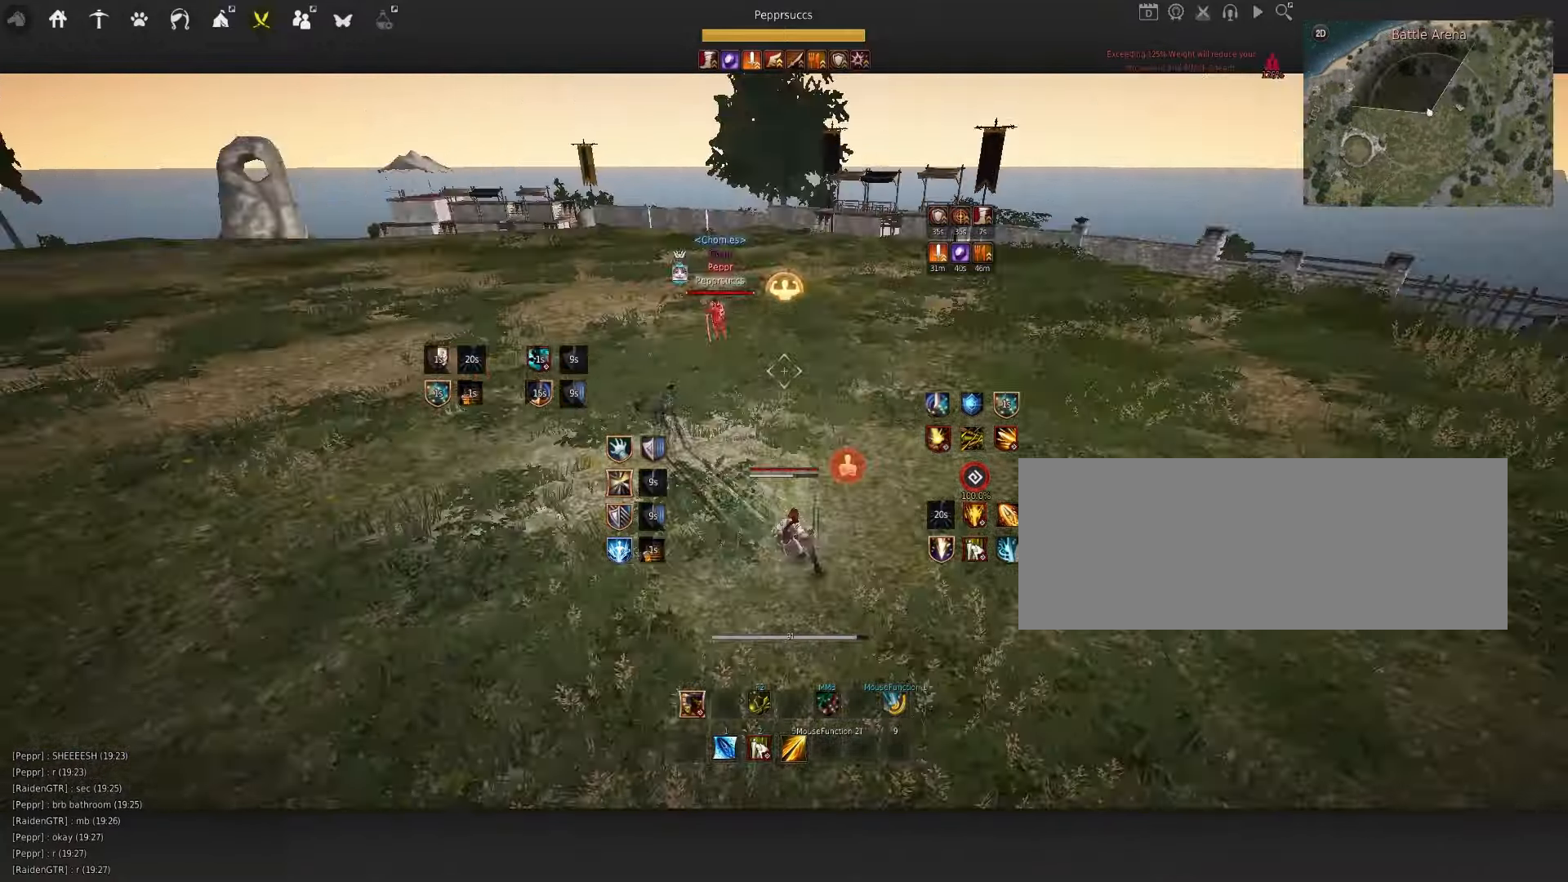
{"keys": ["a"], "mouse": ["left", "right"], "events": [[200, "mouse_left", "down"], [417, "d", "up"], [467, "a", "down"]]}
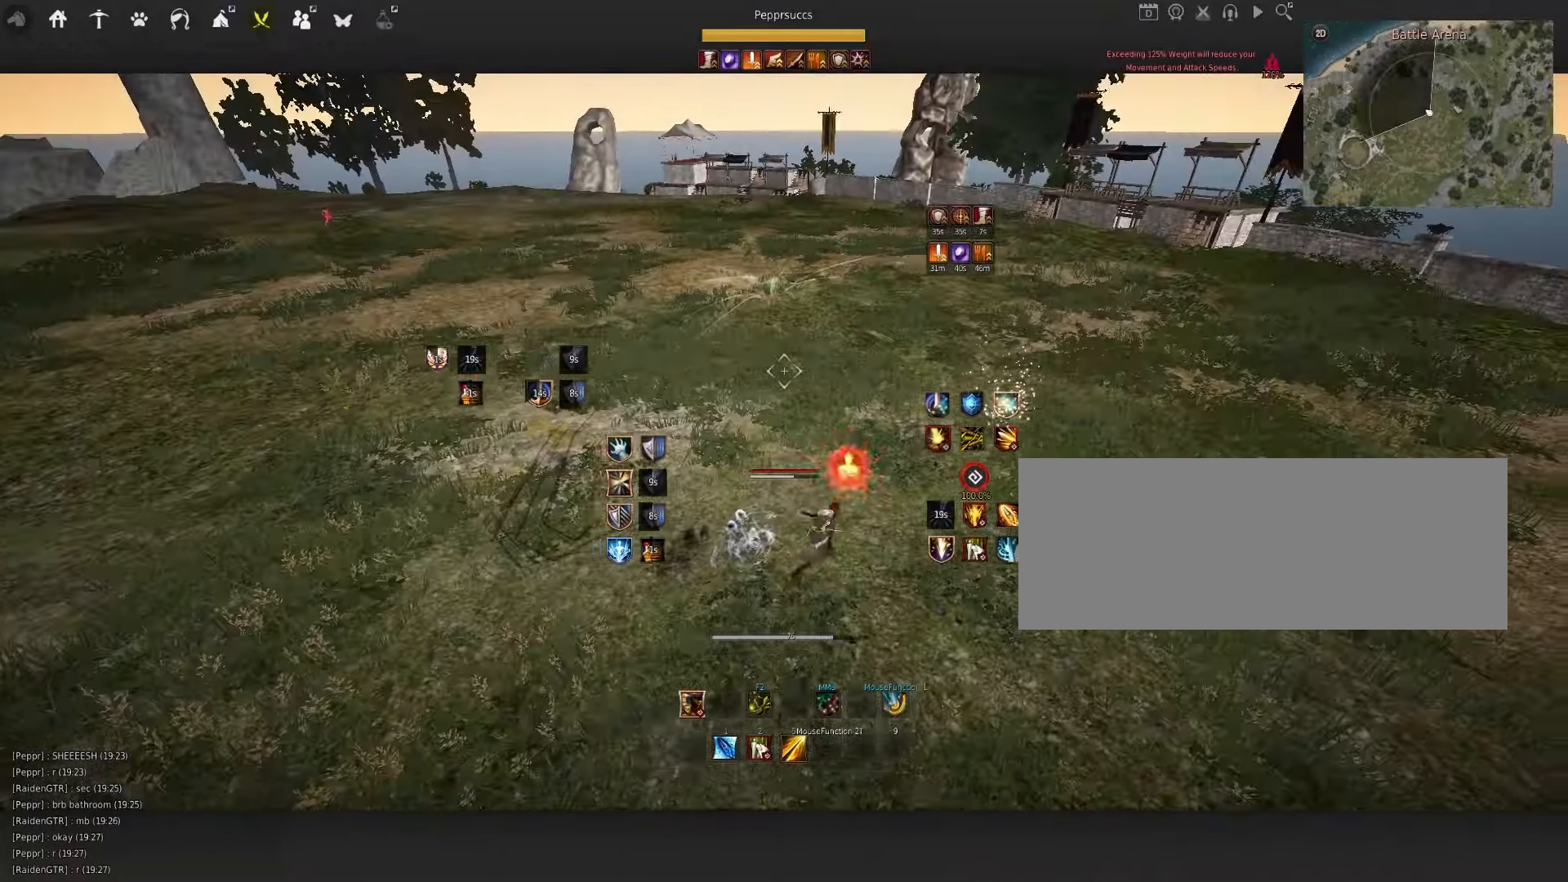
{"keys": ["s"], "mouse": [], "events": [[434, "mouse_left", "up"], [450, "a", "up"], [450, "mouse_right", "up"], [500, "s", "down"]]}
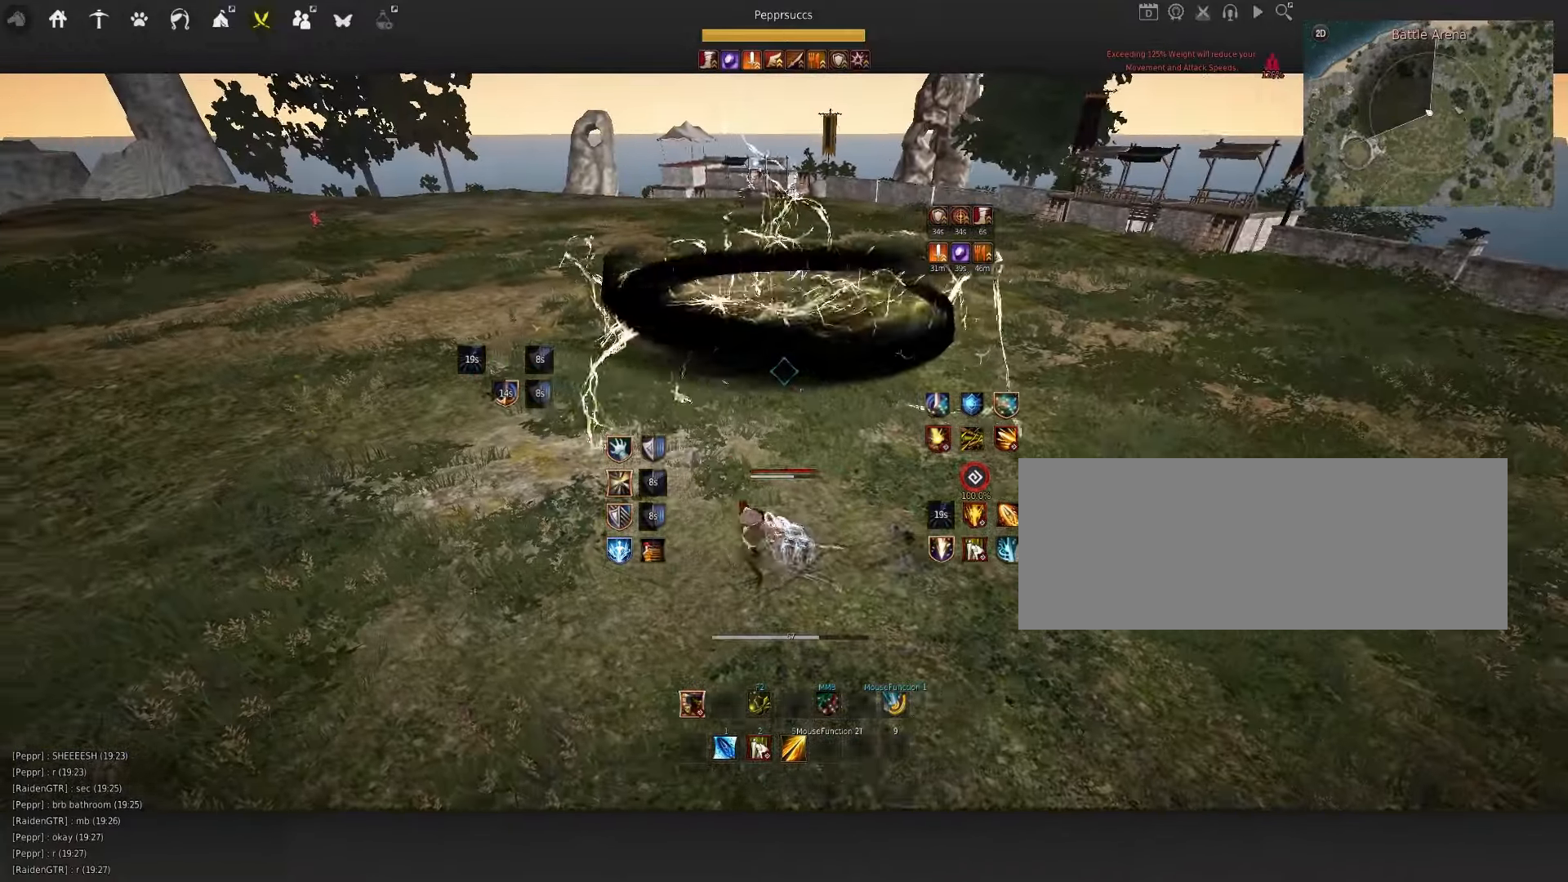
{"keys": ["d"], "mouse": ["right"], "events": [[67, "e", "down"], [234, "e", "up"], [250, "s", "up"], [384, "d", "down"], [417, "mouse_right", "down"]]}
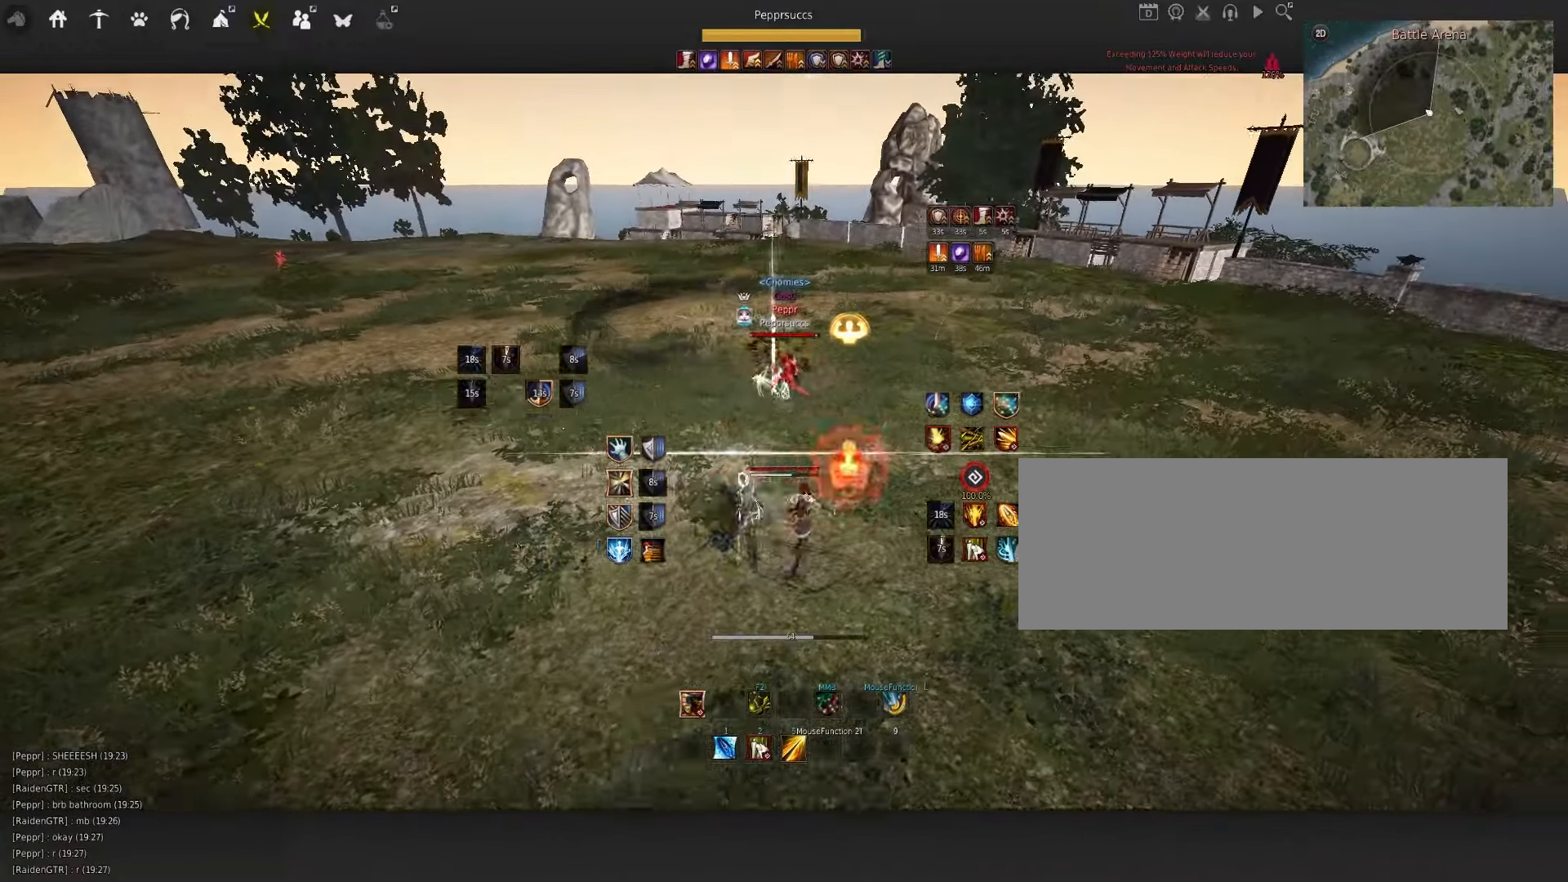
{"keys": ["q"], "mouse": [], "events": [[184, "d", "up"], [217, "mouse_right", "up"], [317, "space", "down"], [434, "q", "down"], [434, "space", "up"]]}
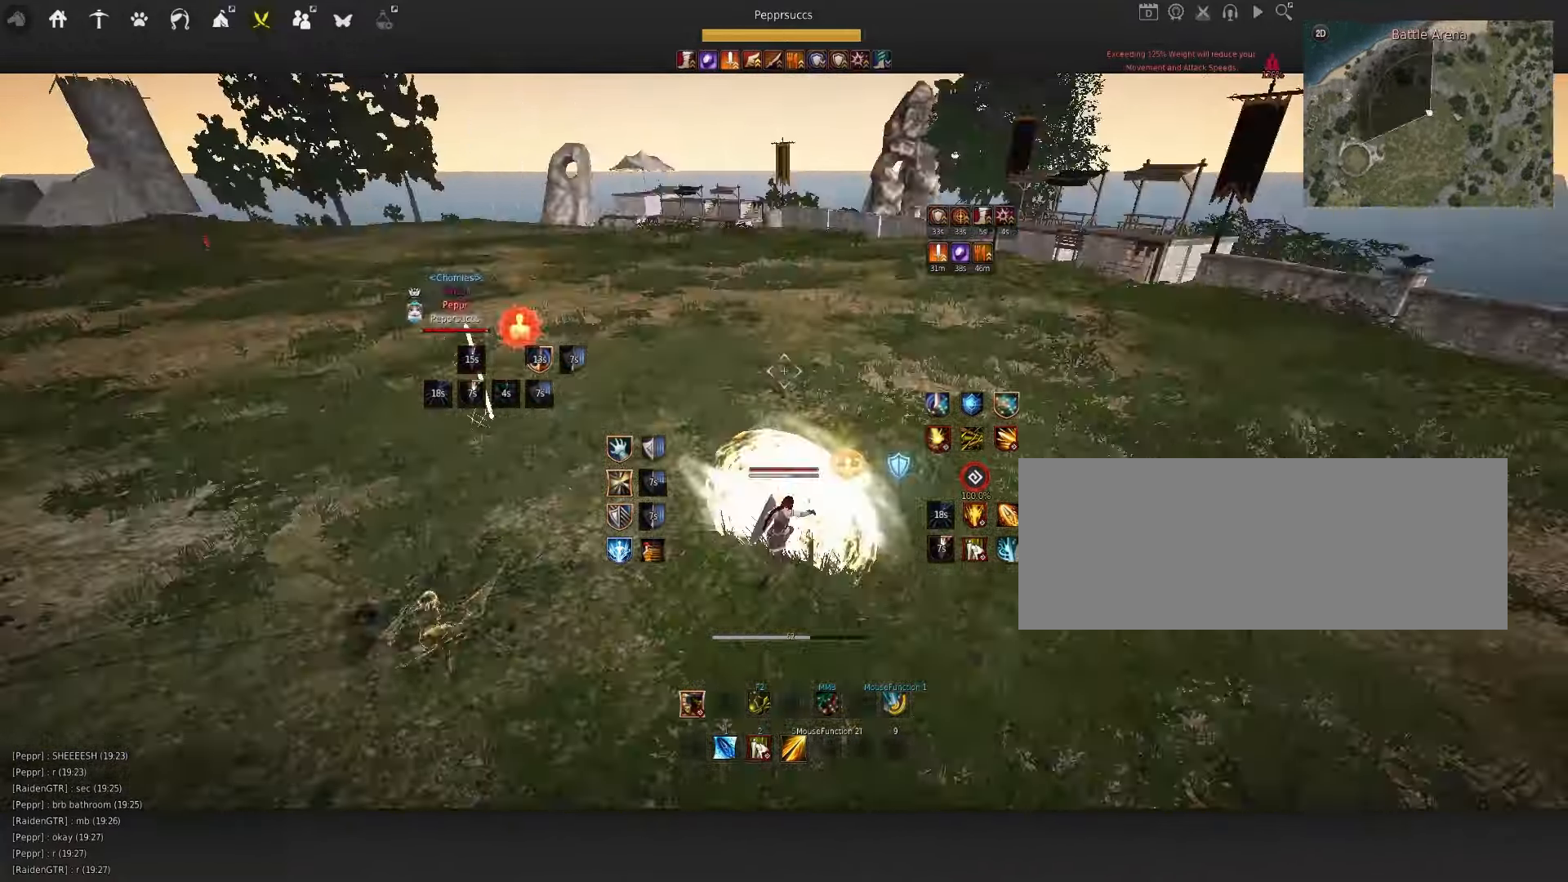
{"keys": [], "mouse": ["right"], "events": [[50, "d", "down"], [100, "mouse_right", "down"], [100, "q", "up"], [200, "d", "up"]]}
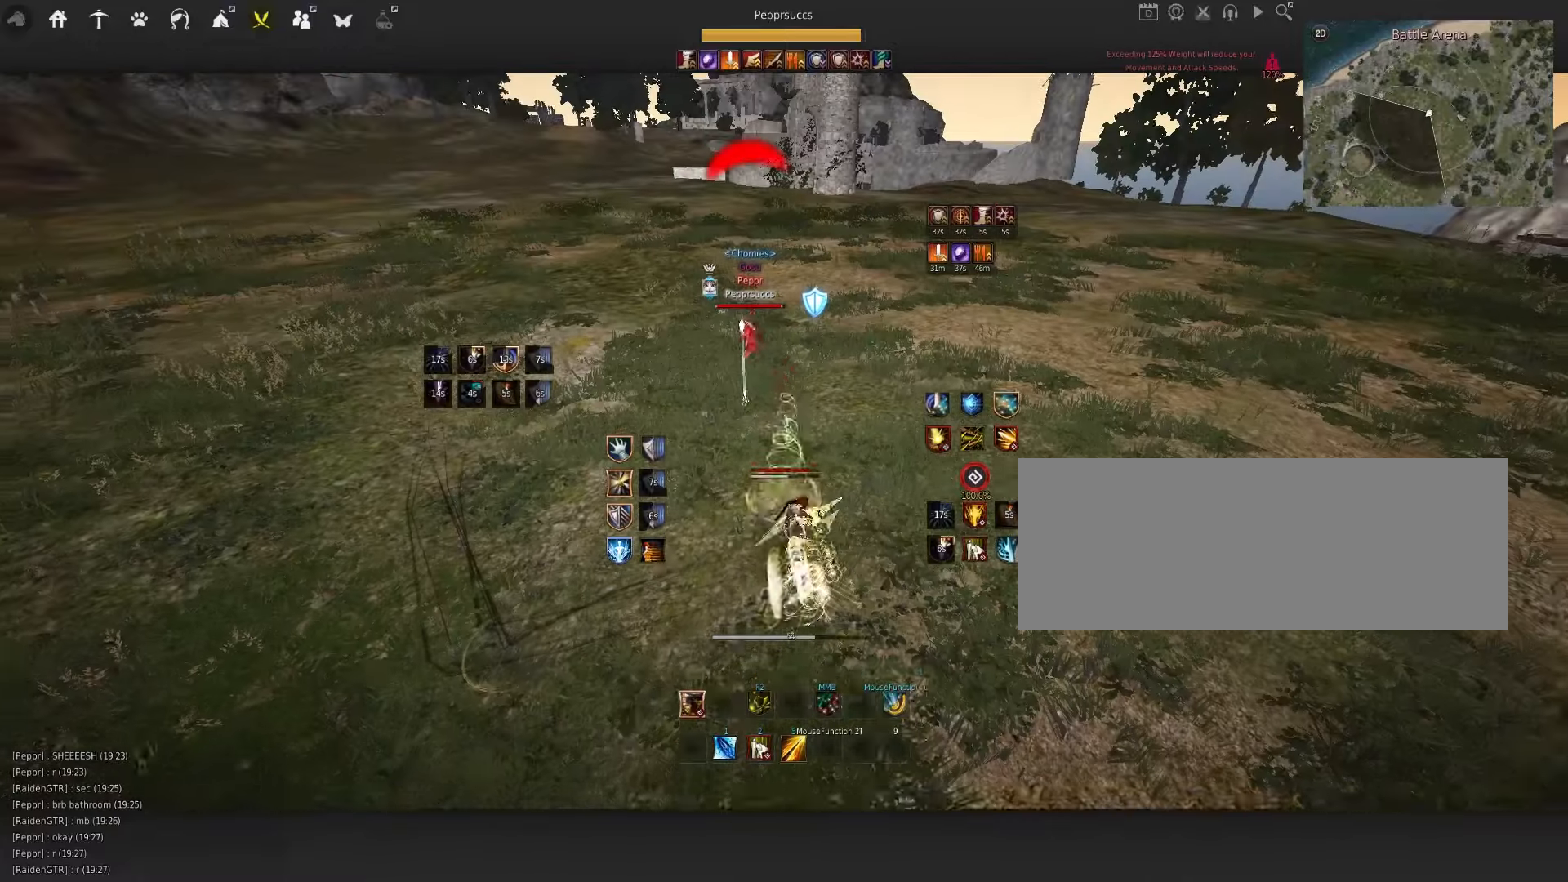
{"keys": [], "mouse": [], "events": [[300, "mouse_right", "up"], [333, "f", "down"], [466, "f", "up"]]}
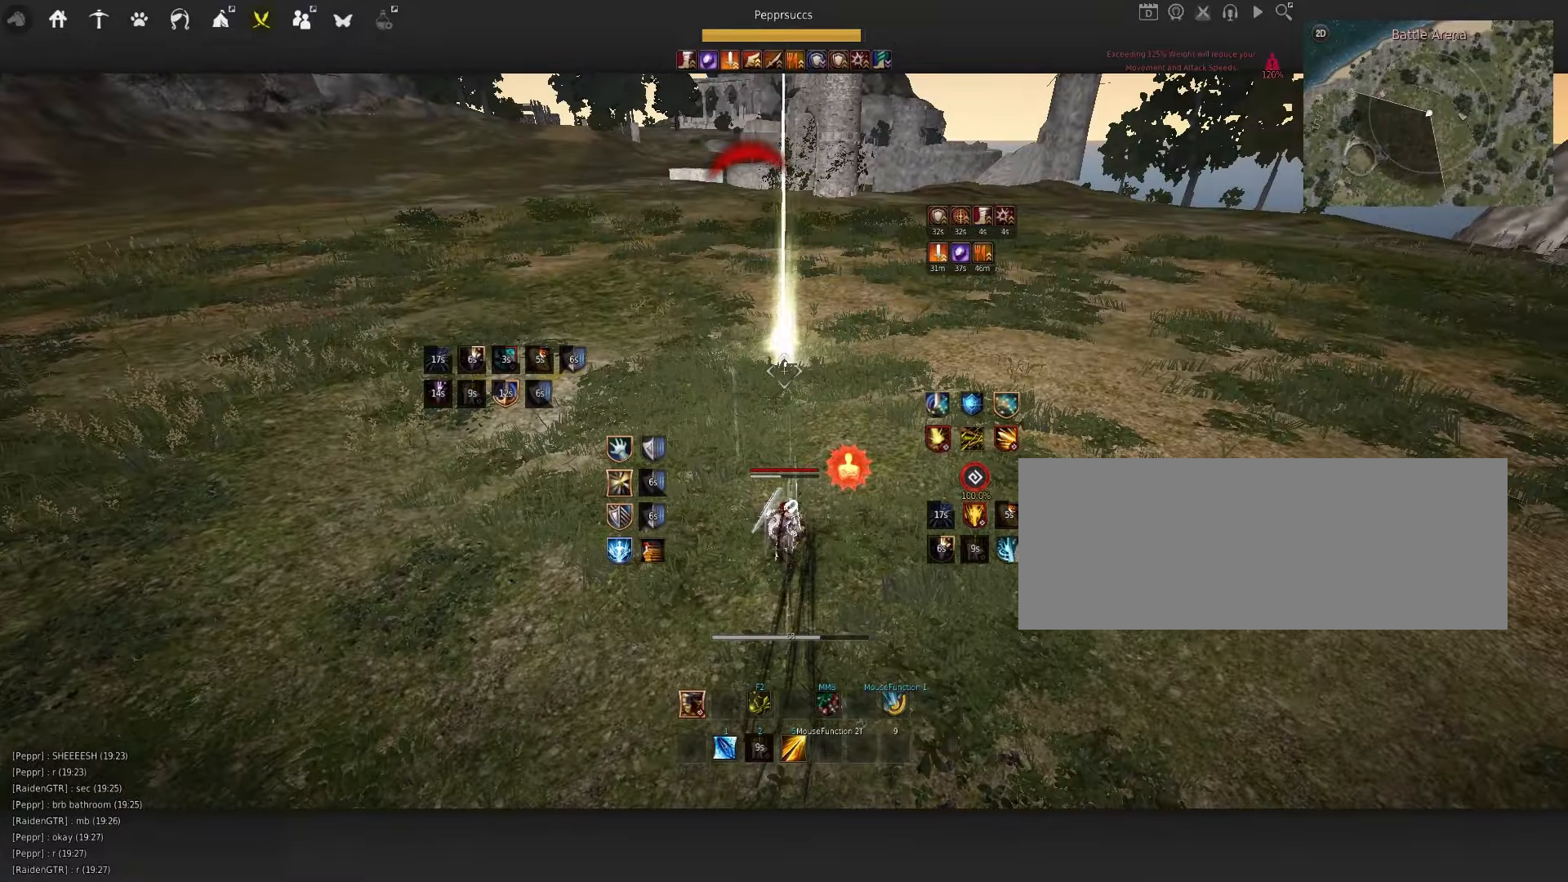
{"keys": [], "mouse": ["left"], "events": [[266, "mouse_left", "down"]]}
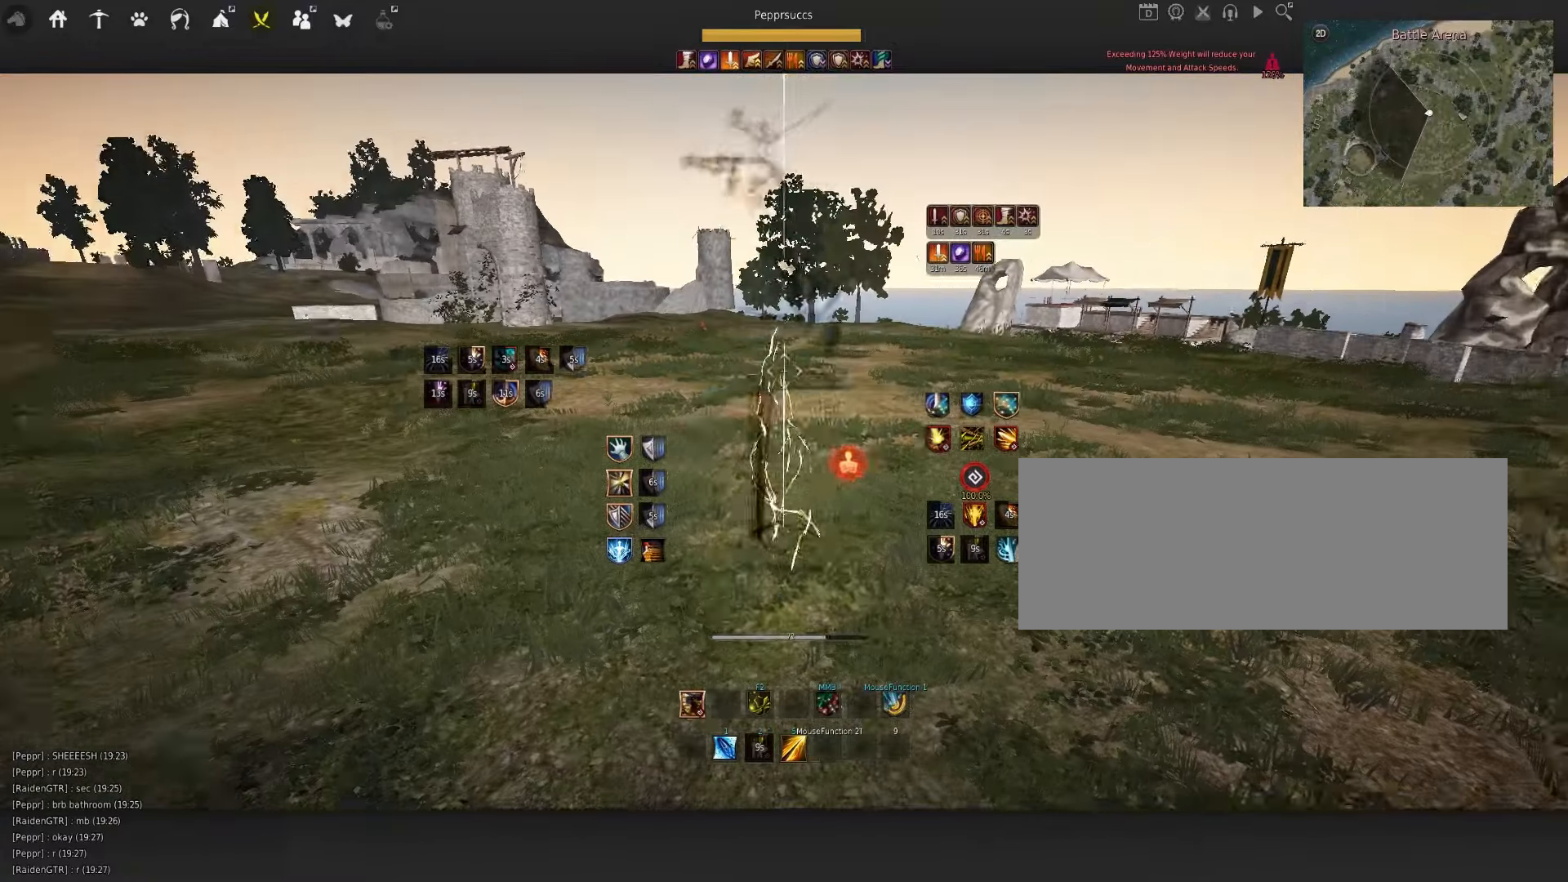
{"keys": [], "mouse": [], "events": [[233, "mouse_left", "up"]]}
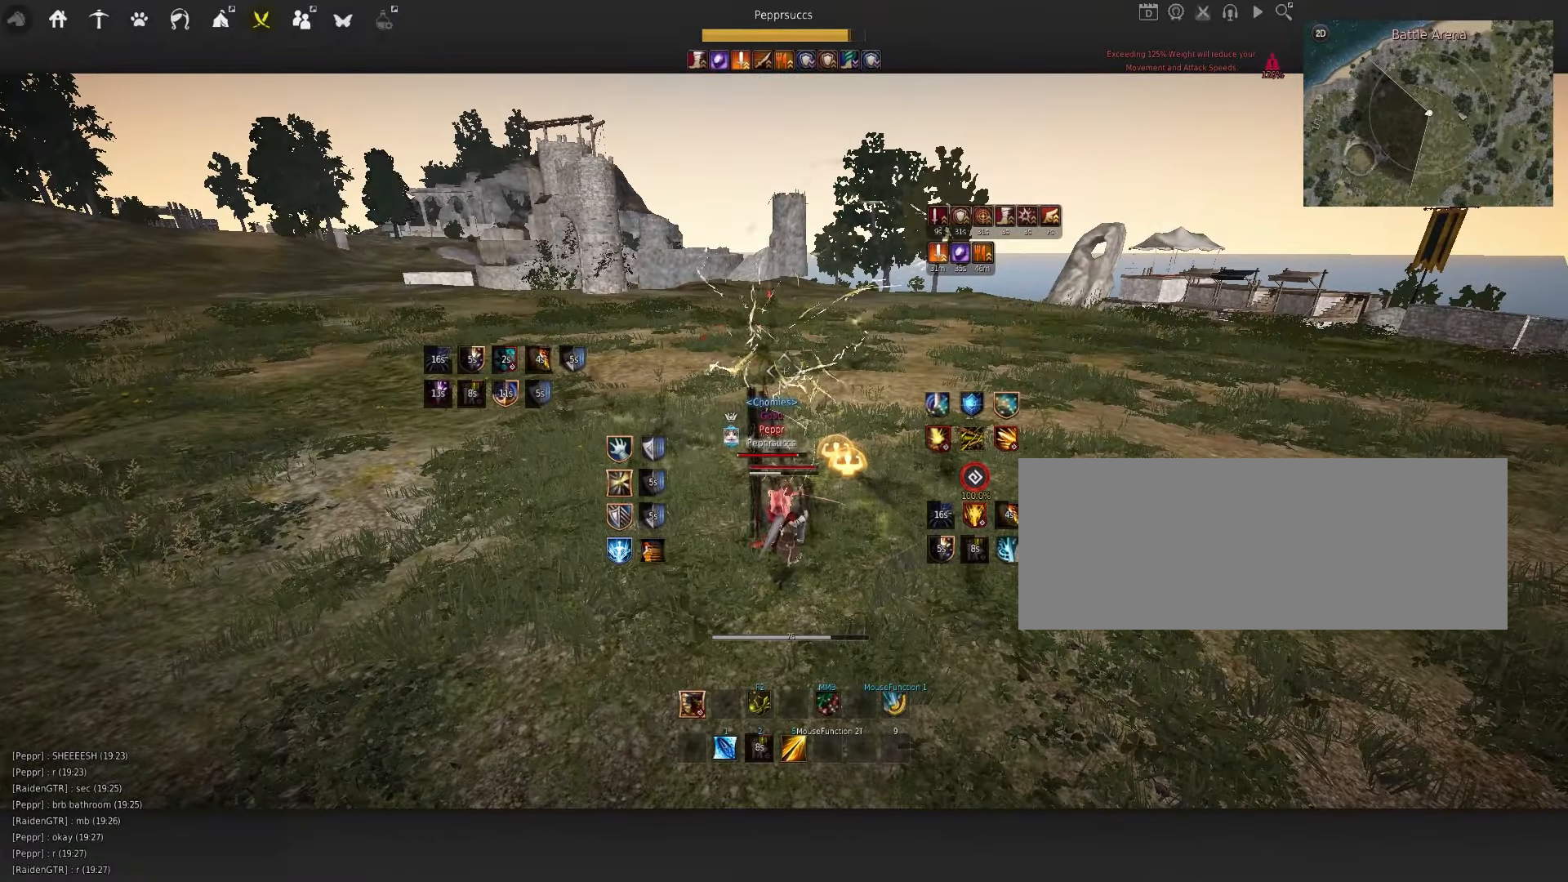
{"keys": [], "mouse": [], "events": [[400, "q", "down"], [483, "q", "up"]]}
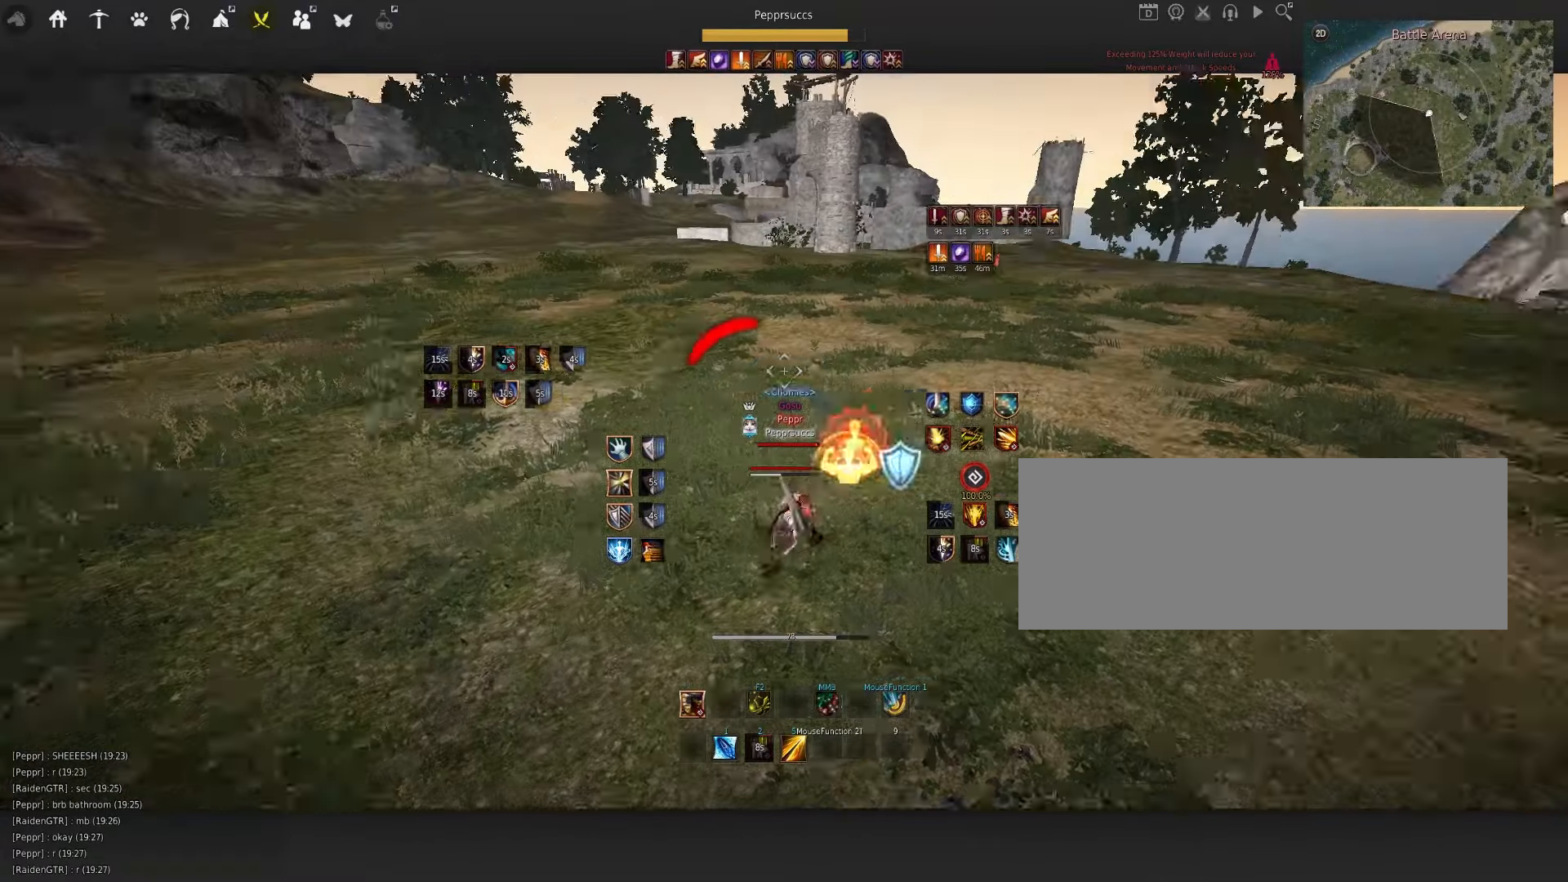
{"keys": ["q"], "mouse": [], "events": [[50, "e", "down"], [150, "e", "up"], [450, "q", "down"]]}
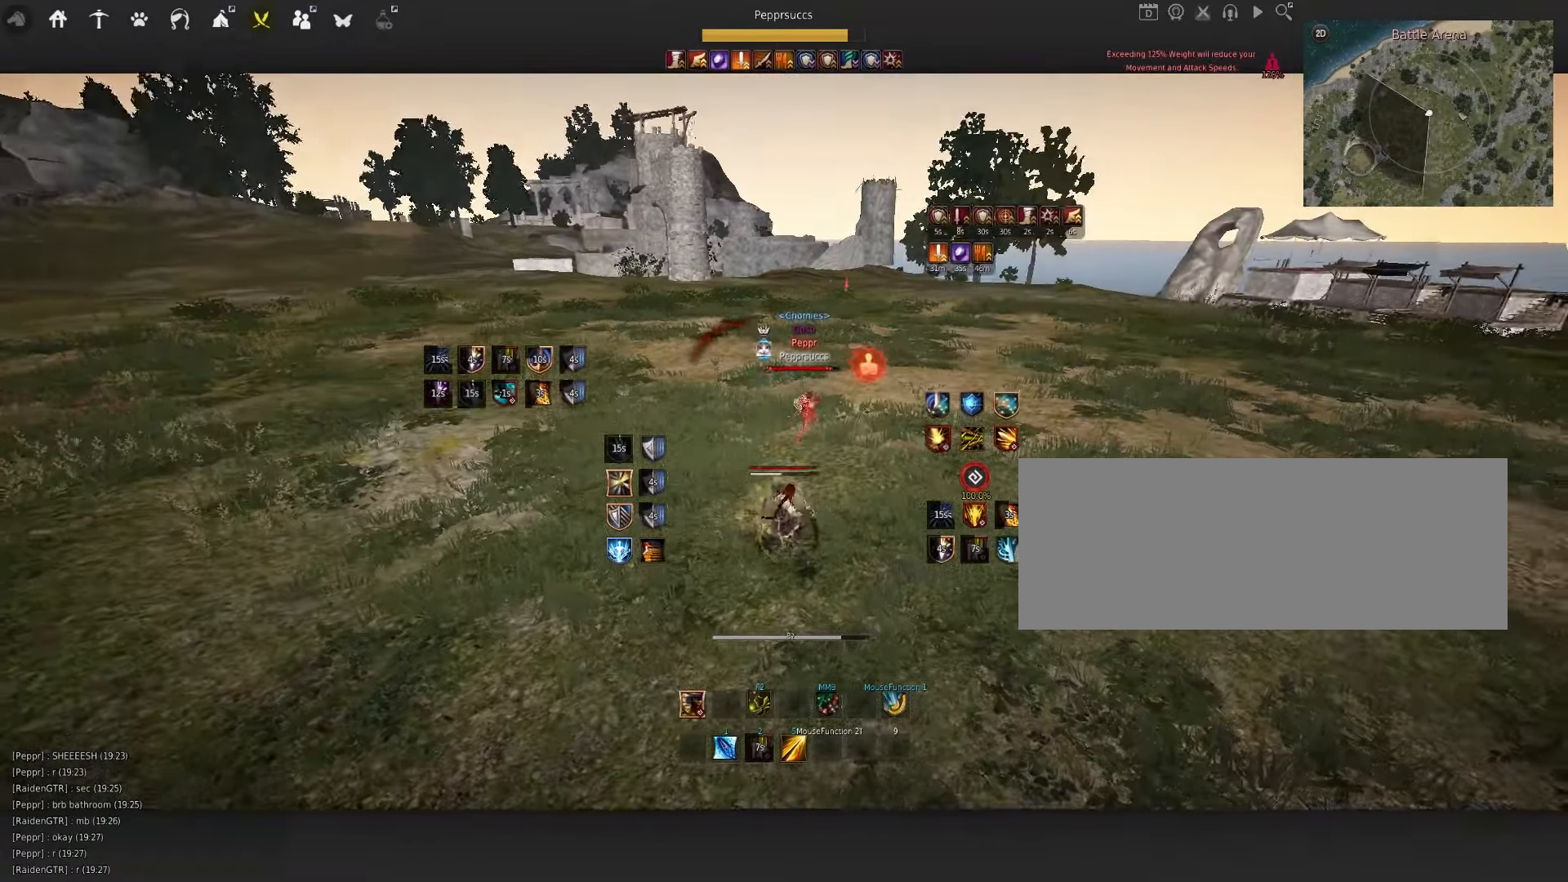
{"keys": ["w"], "mouse": [], "events": [[83, "q", "up"], [150, "shift", "down"], [150, "w", "down"], [333, "shift", "up"]]}
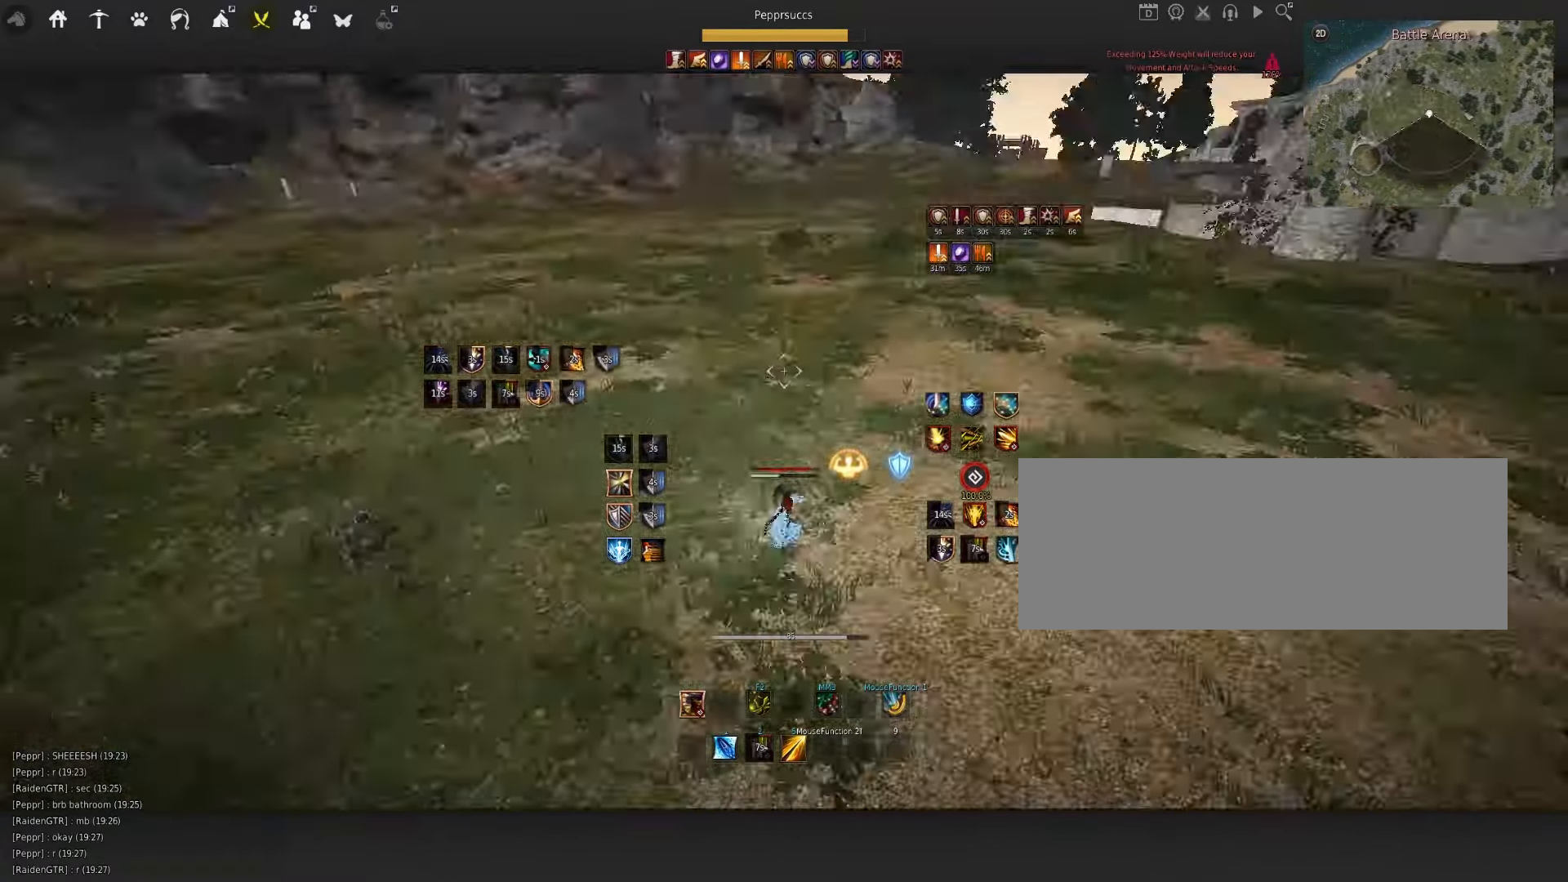
{"keys": ["space"], "mouse": [], "events": [[83, "mouse_left", "down"], [316, "mouse_left", "up"], [333, "w", "up"], [416, "space", "down"]]}
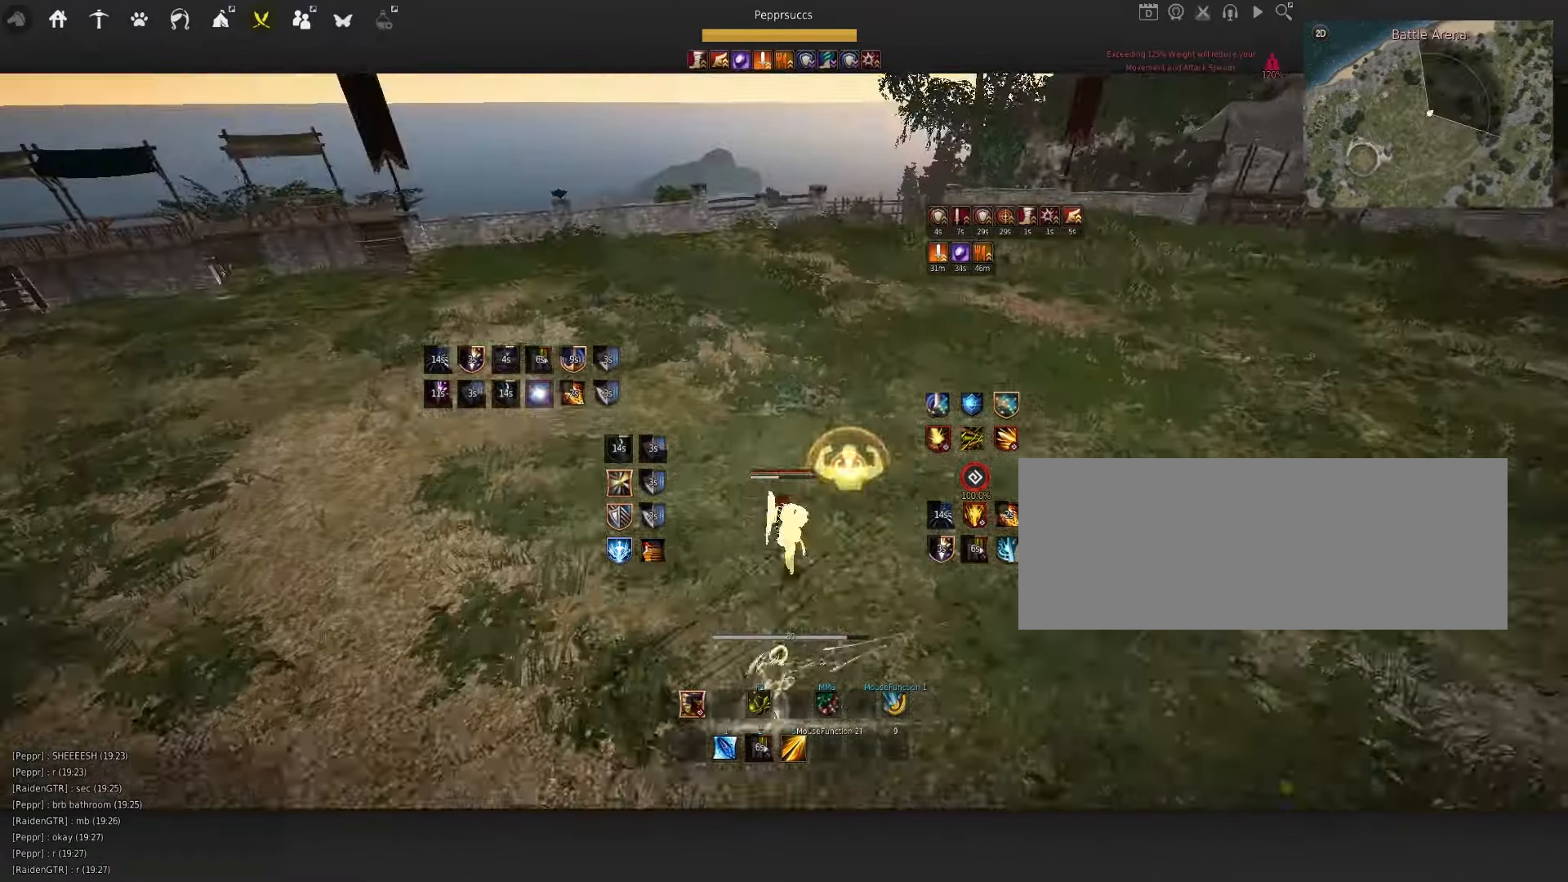
{"keys": ["space"], "mouse": [], "events": [[33, "space", "up"], [100, "shift", "down"], [100, "w", "down"], [266, "shift", "up"], [366, "f", "down"], [466, "f", "up"], [483, "w", "up"], [500, "space", "down"]]}
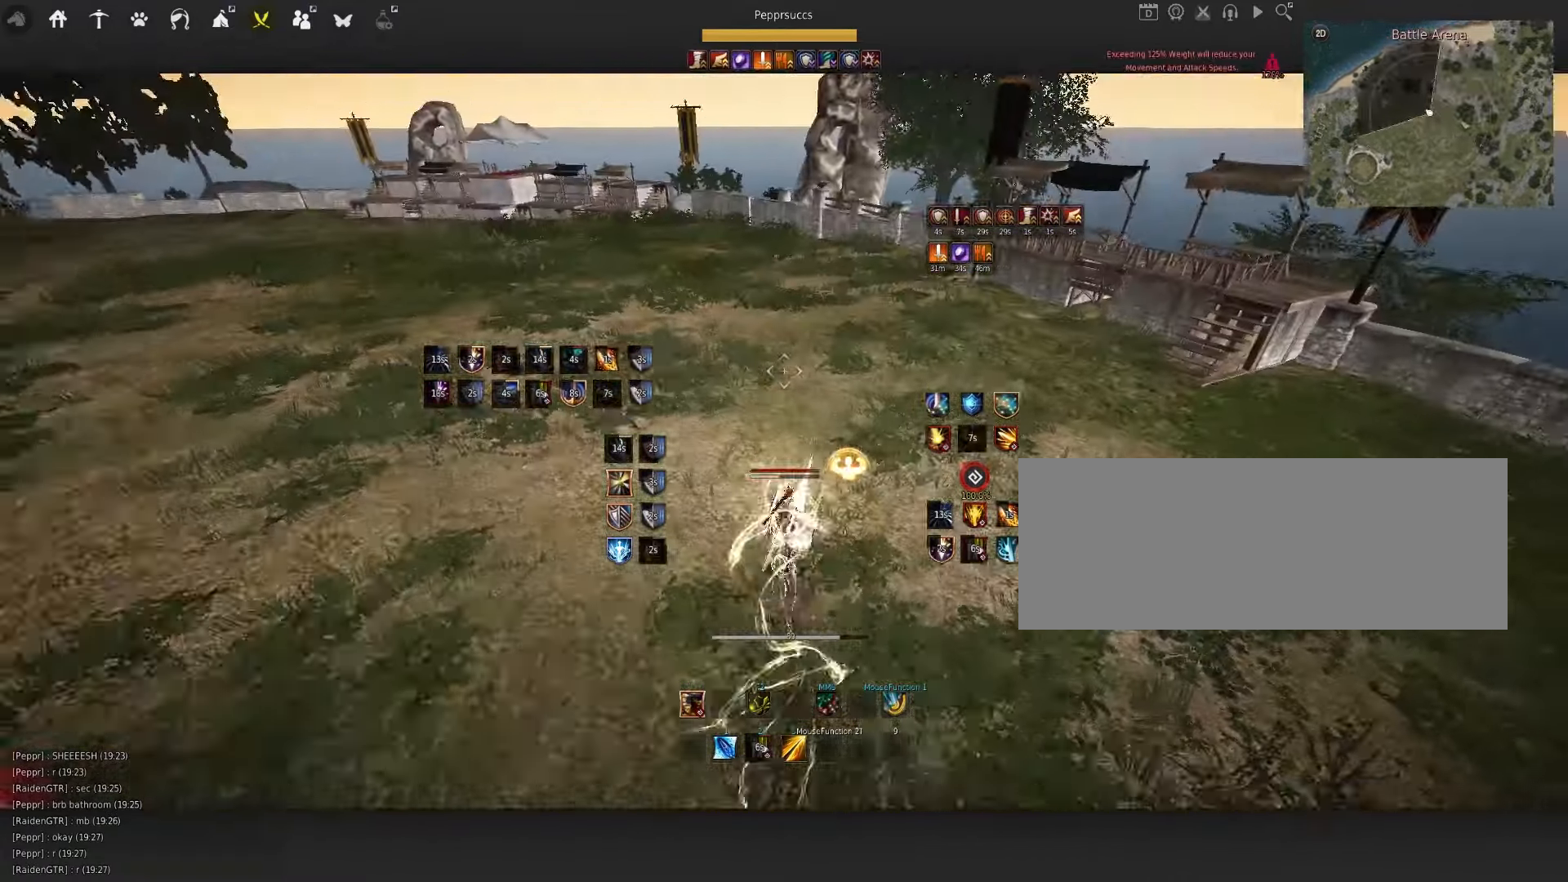
{"keys": ["d", "q"], "mouse": ["left"], "events": [[300, "q", "down"], [316, "space", "up"], [433, "d", "down"], [483, "mouse_left", "down"]]}
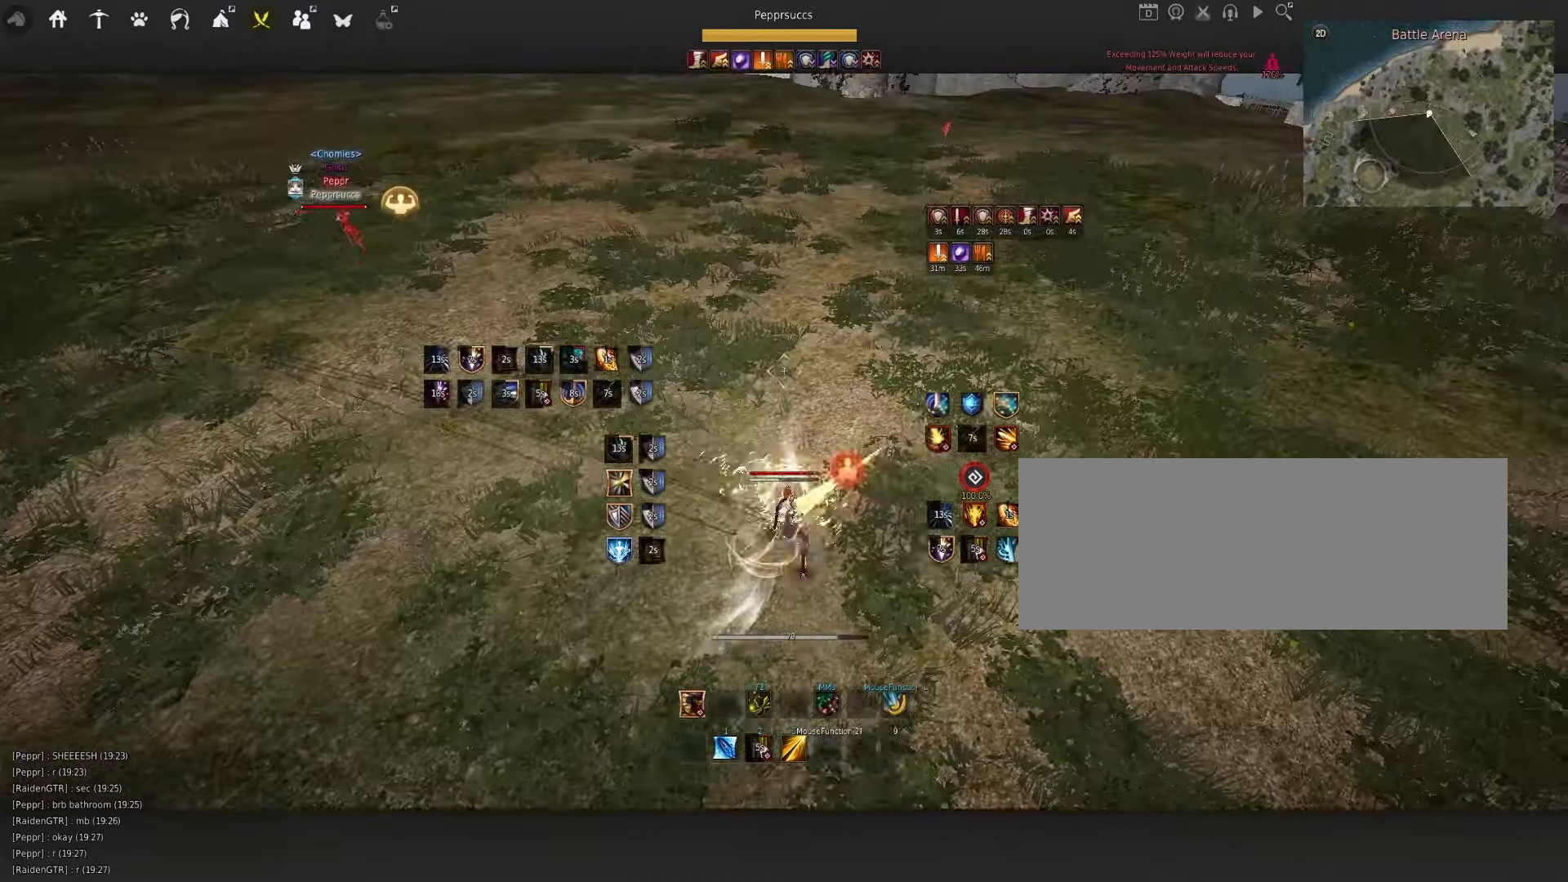
{"keys": ["q"], "mouse": [], "events": [[116, "q", "up"], [217, "d", "up"], [300, "mouse_left", "up"], [367, "space", "down"], [467, "q", "down"], [500, "space", "up"]]}
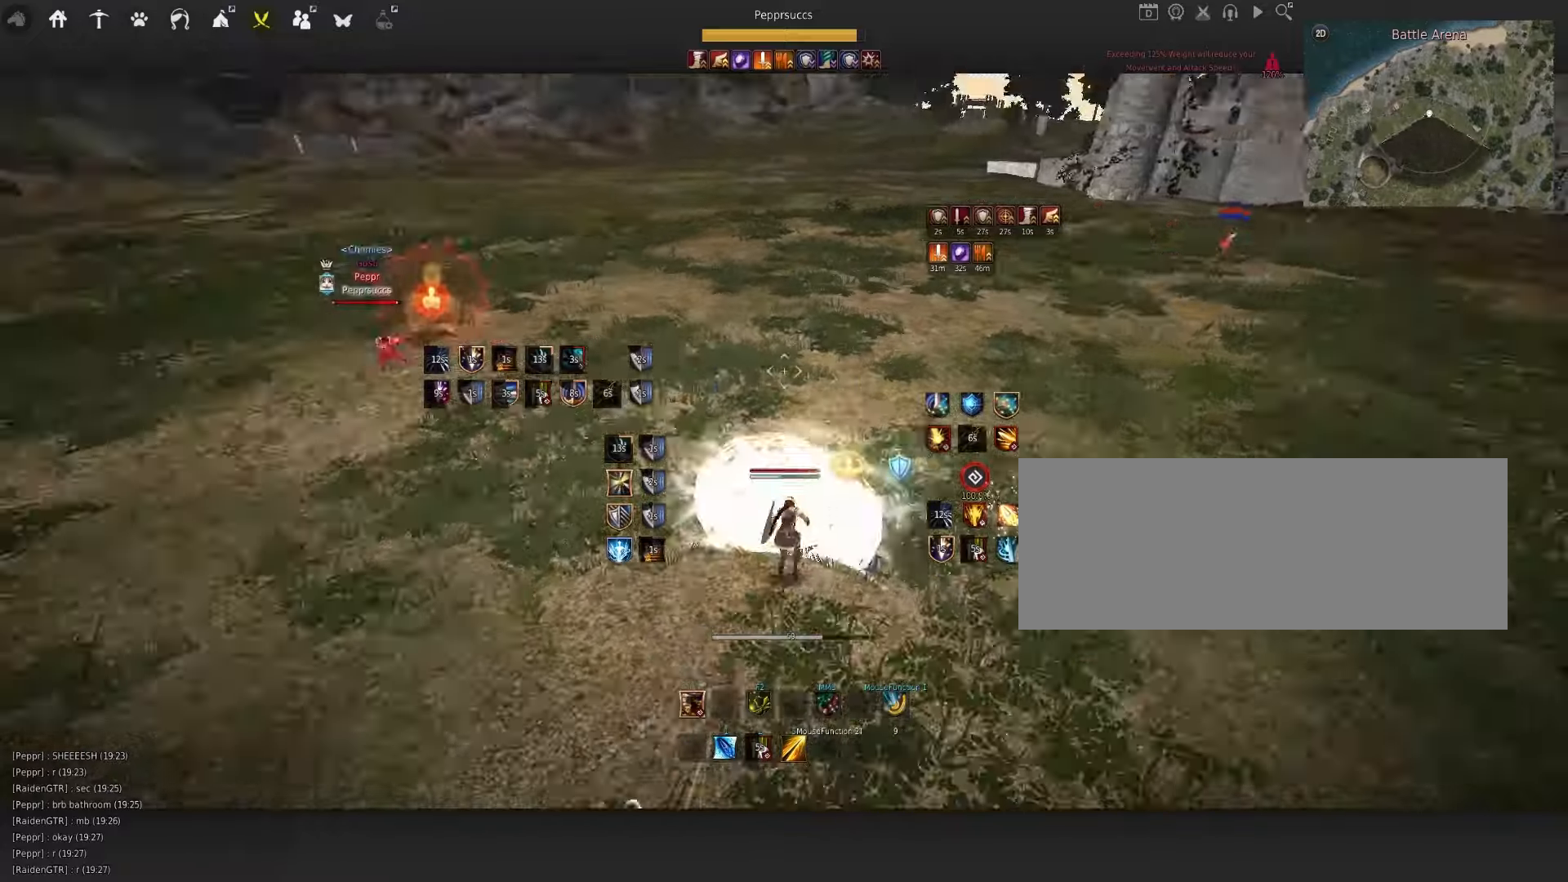
{"keys": [], "mouse": [], "events": [[50, "q", "up"], [100, "e", "down"], [100, "shift", "down"], [317, "e", "up"], [317, "shift", "up"]]}
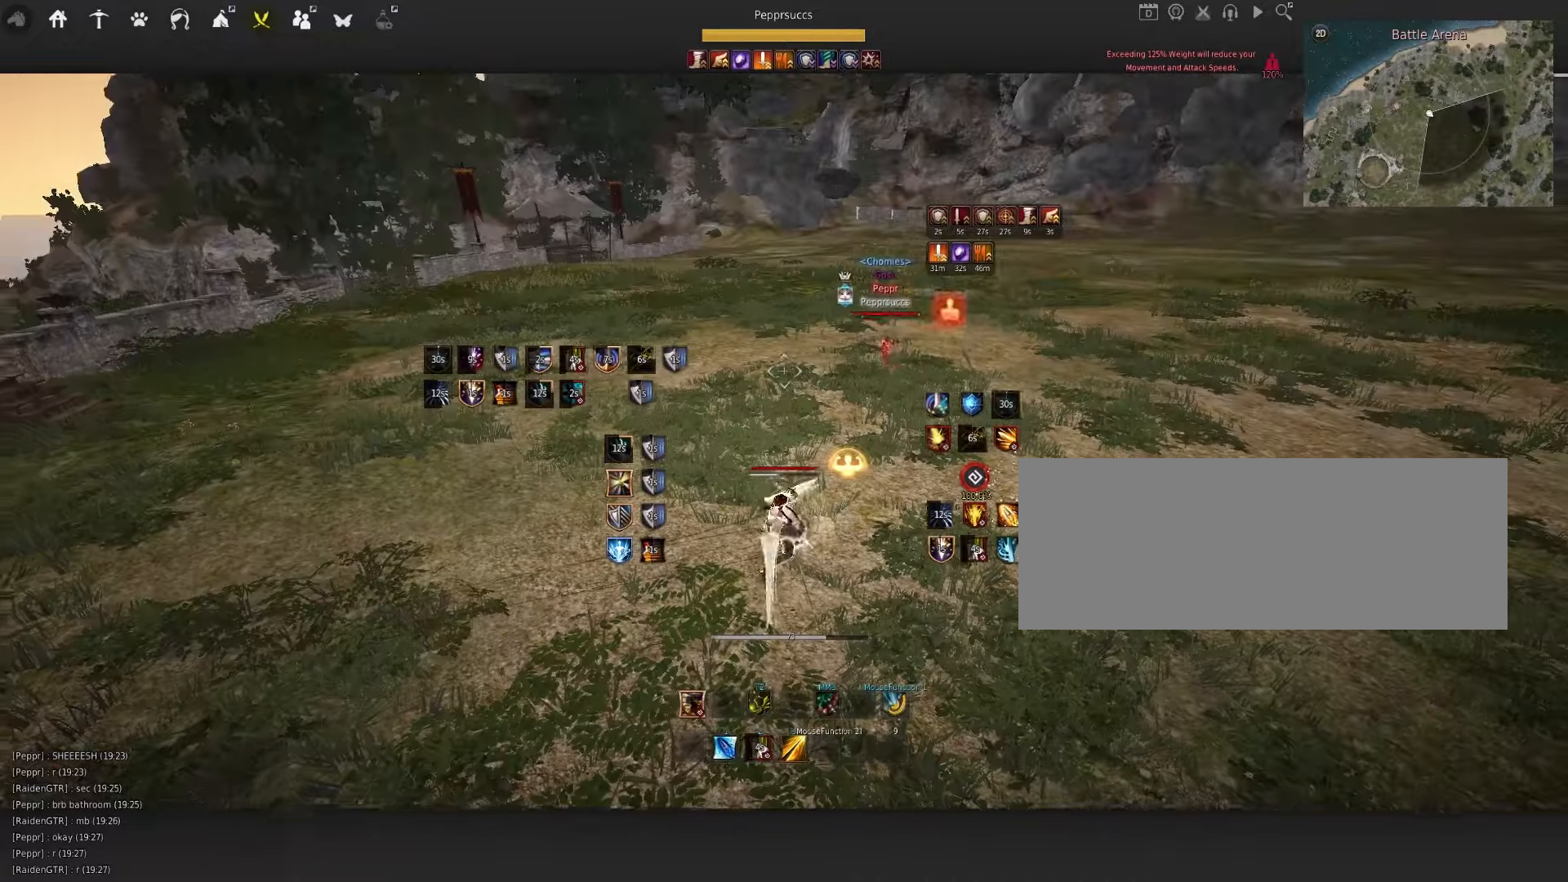
{"keys": ["d"], "mouse": ["right"], "events": [[317, "d", "down"], [367, "mouse_right", "down"]]}
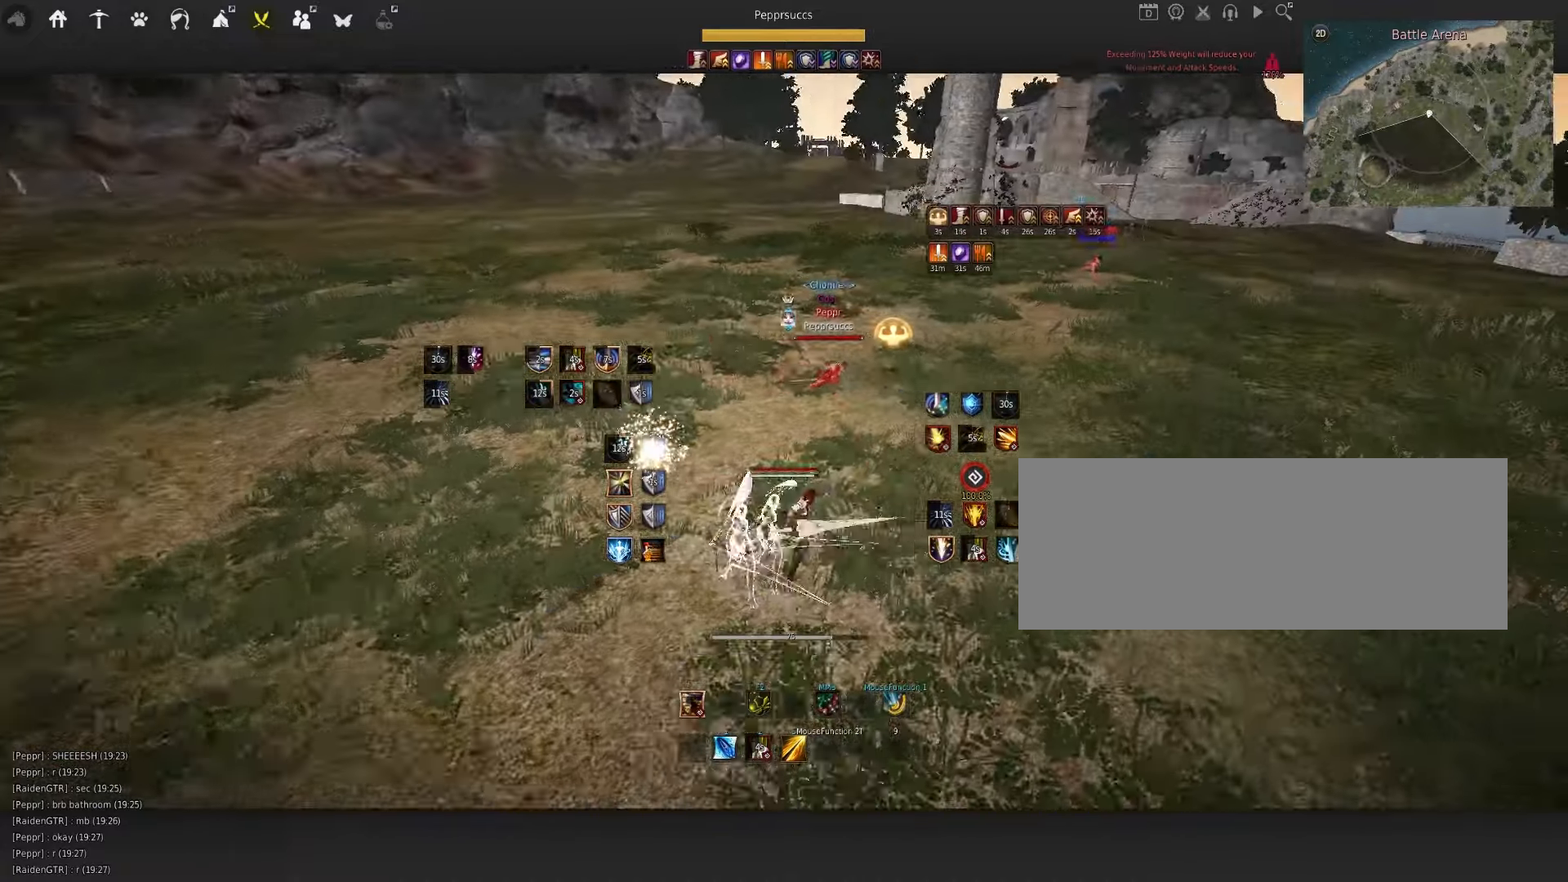
{"keys": ["s"], "mouse": ["left"], "events": [[150, "d", "up"], [283, "mouse_right", "up"], [383, "mouse_left", "down"], [383, "s", "down"]]}
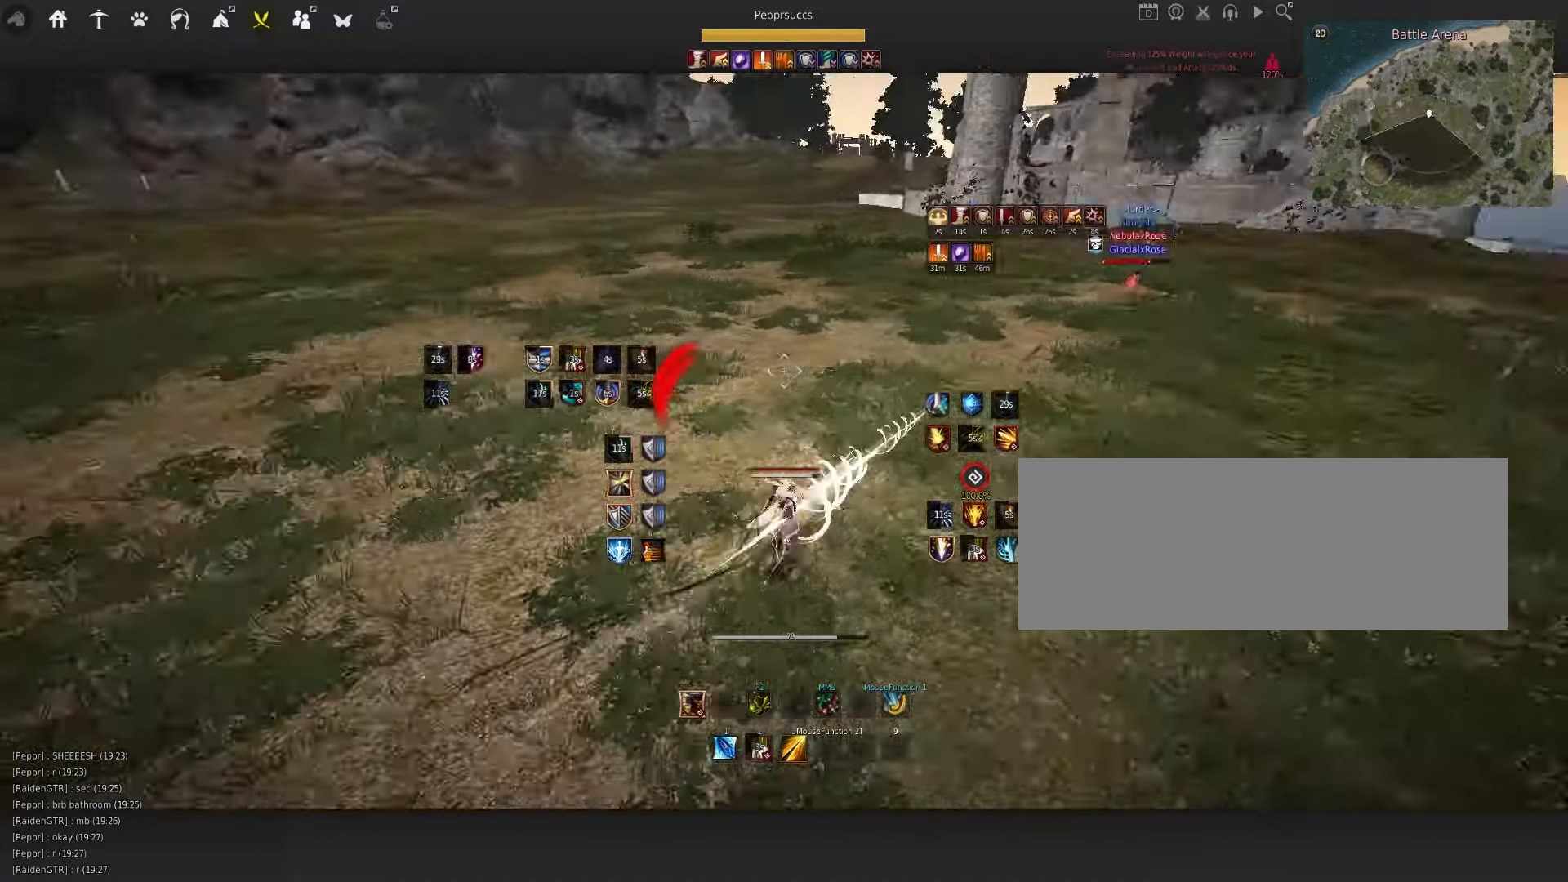
{"keys": ["s"], "mouse": [], "events": [[483, "mouse_left", "up"]]}
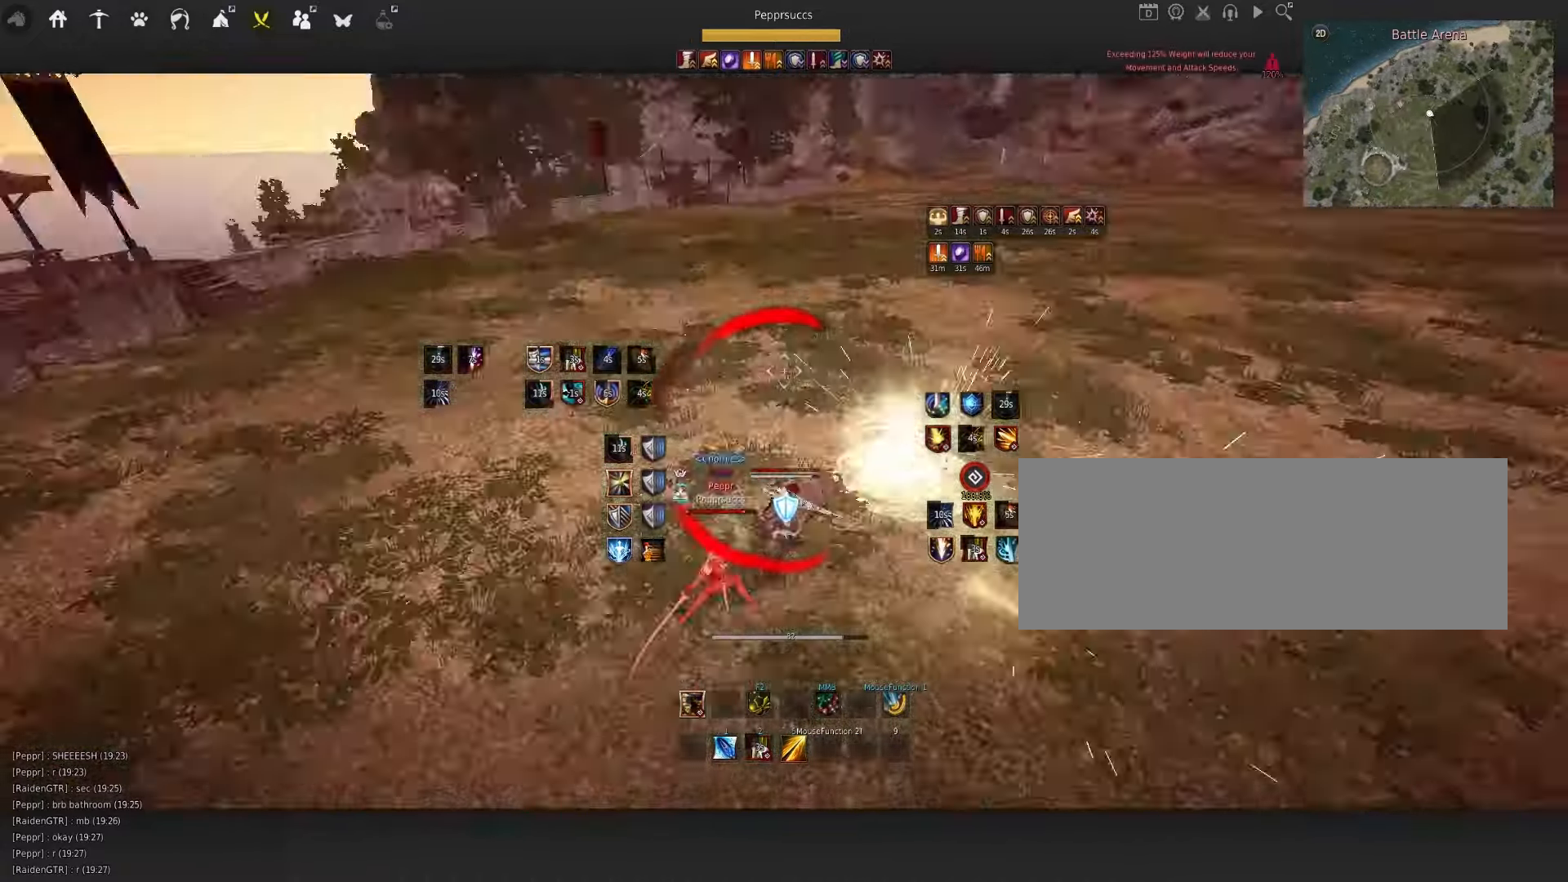
{"keys": ["q", "s"], "mouse": ["left"], "events": [[50, "shift", "down"], [367, "shift", "up"], [400, "mouse_left", "down"], [450, "q", "down"]]}